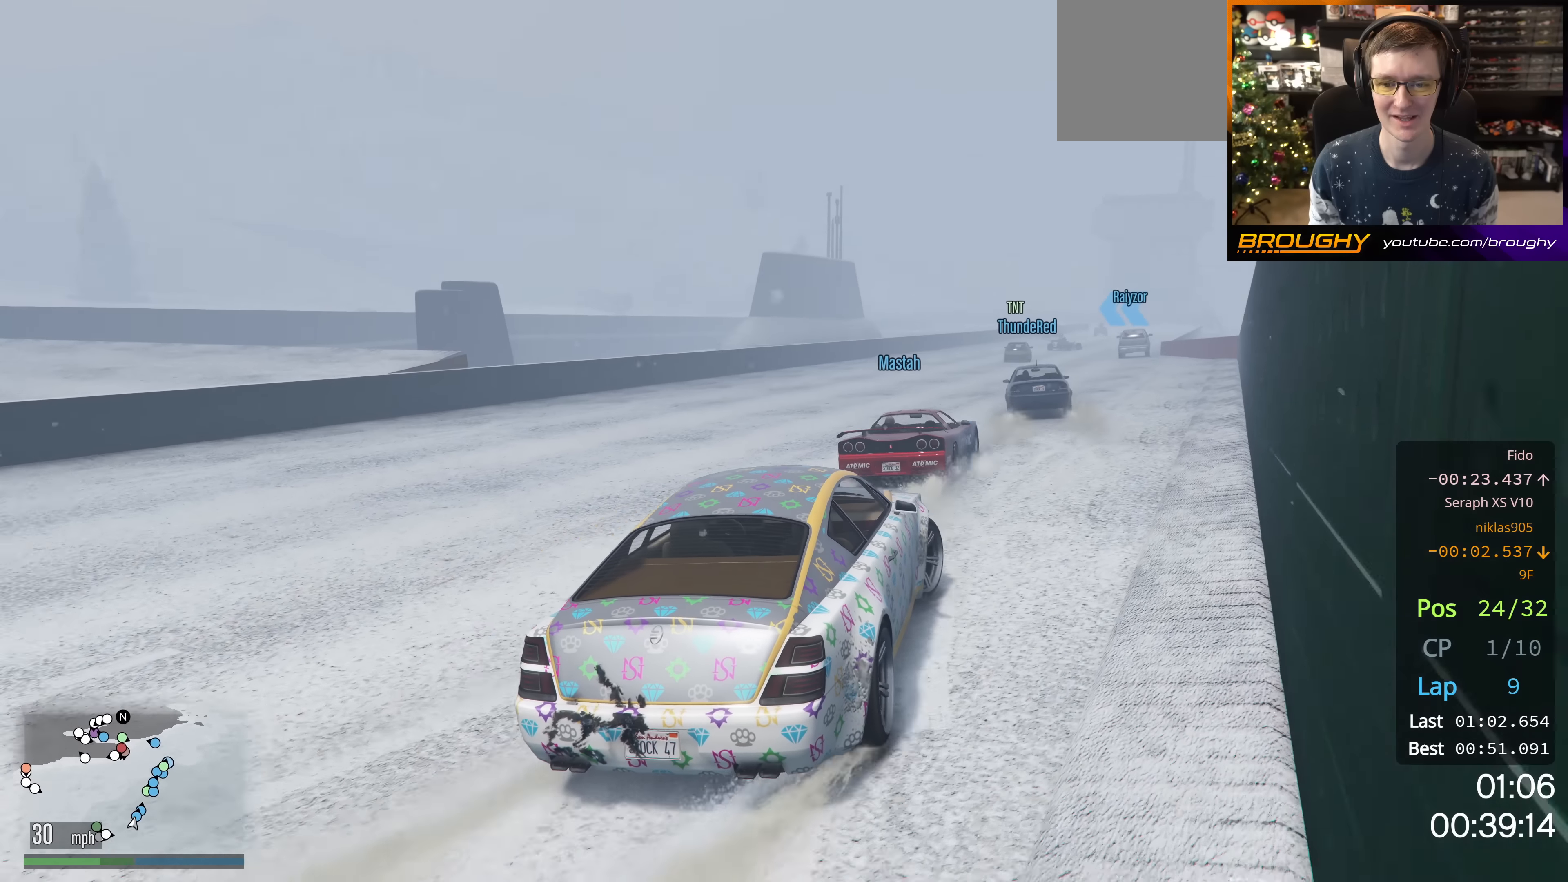
Gameplay with a controller (Xbox layout); each line is a JSON object with the inputs held at the frame after it. "events" lists button and stick changes between this image and that frame as [ms after this image, input, new state], when the widget could be followed in between.
{"buttons": ["R2"], "left_stick": "center", "right_stick": "down-left", "events": []}
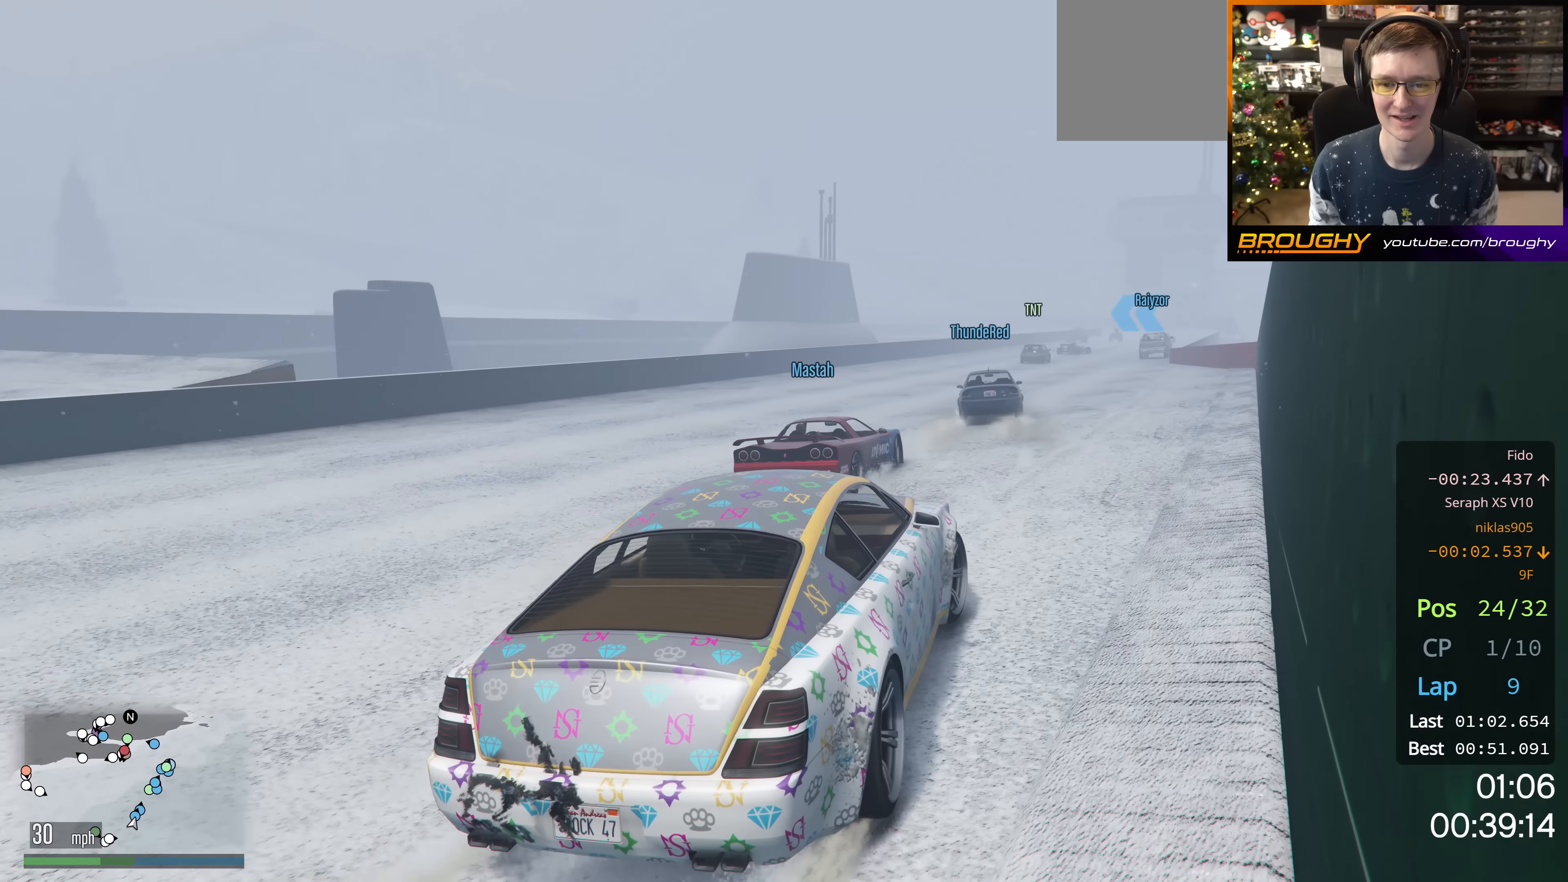
{"buttons": ["R2"], "left_stick": "center", "right_stick": "center", "events": [[400, "right_stick", "center"]]}
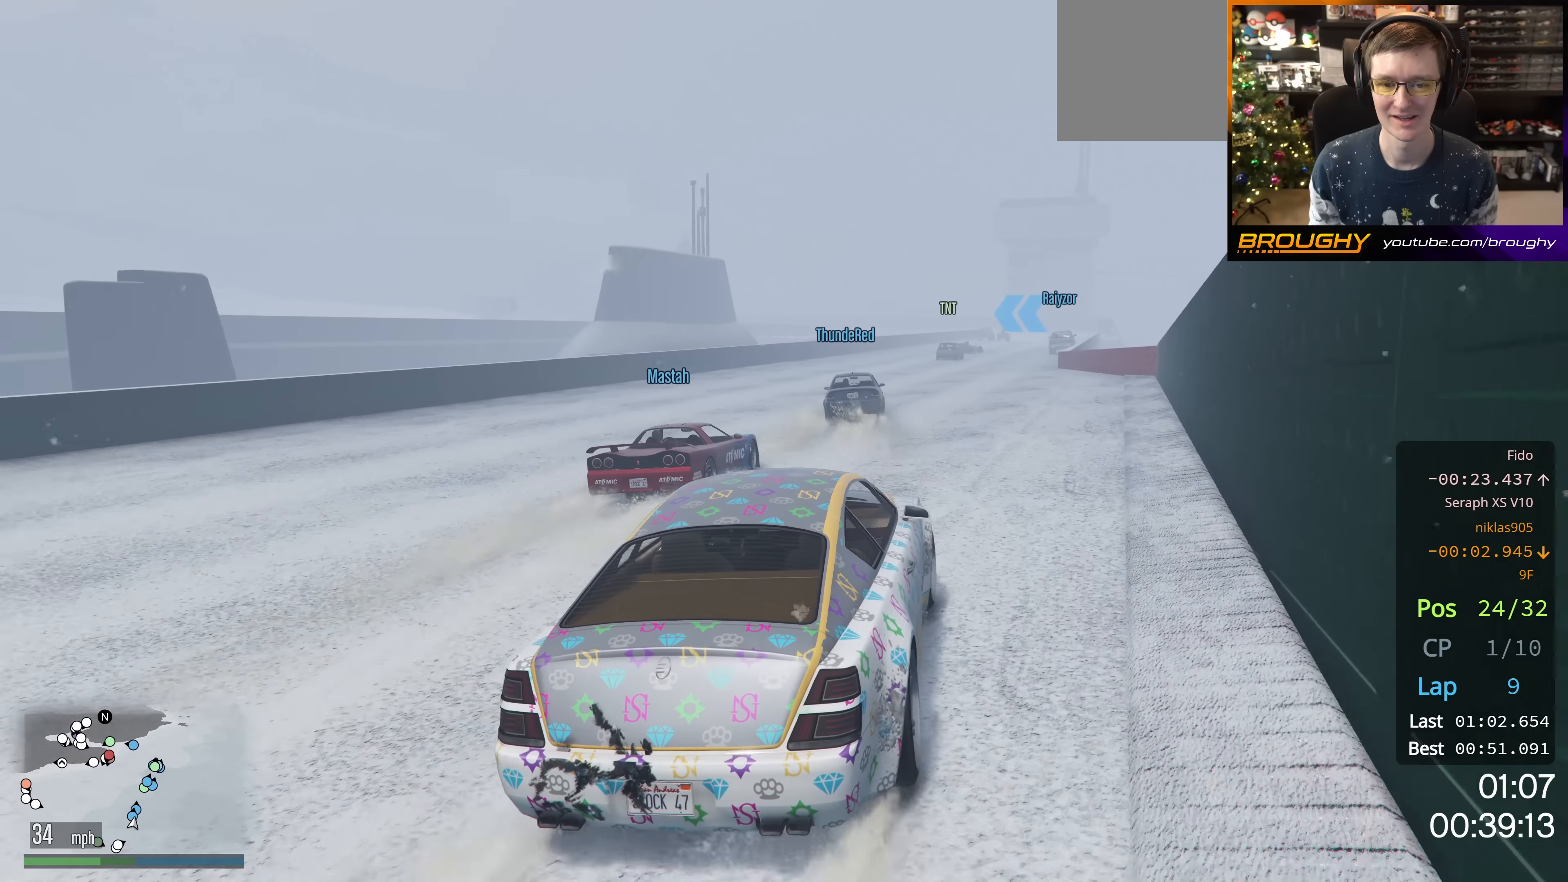
{"buttons": ["R2"], "left_stick": "center", "right_stick": "center", "events": [[117, "left_stick", "right"], [284, "left_stick", "center"]]}
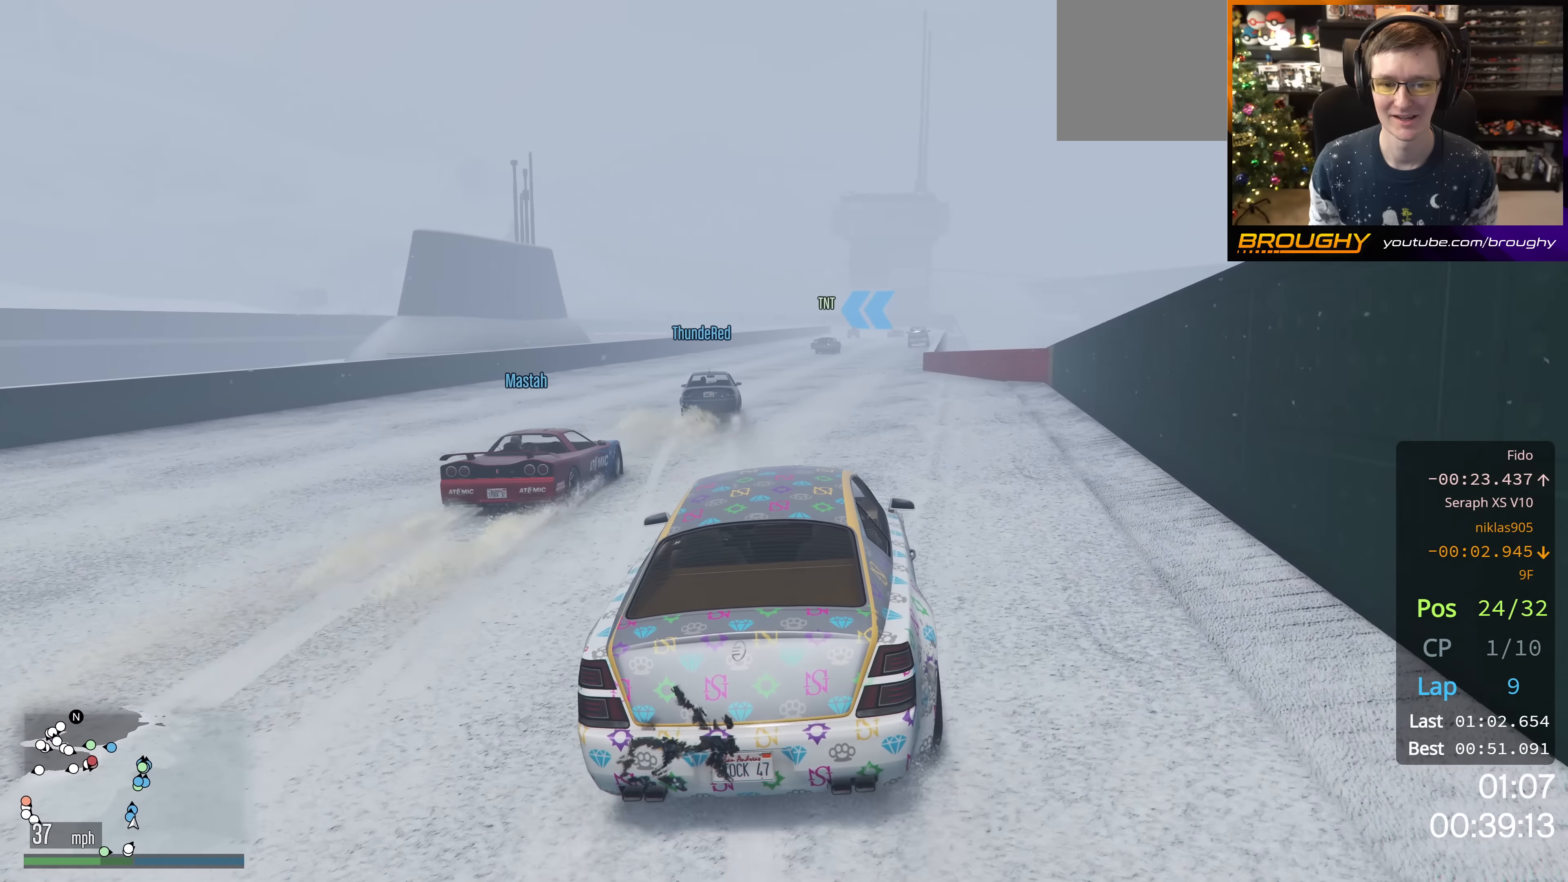
{"buttons": ["R2"], "left_stick": "center", "right_stick": "center", "events": [[350, "left_stick", "right"], [500, "left_stick", "center"]]}
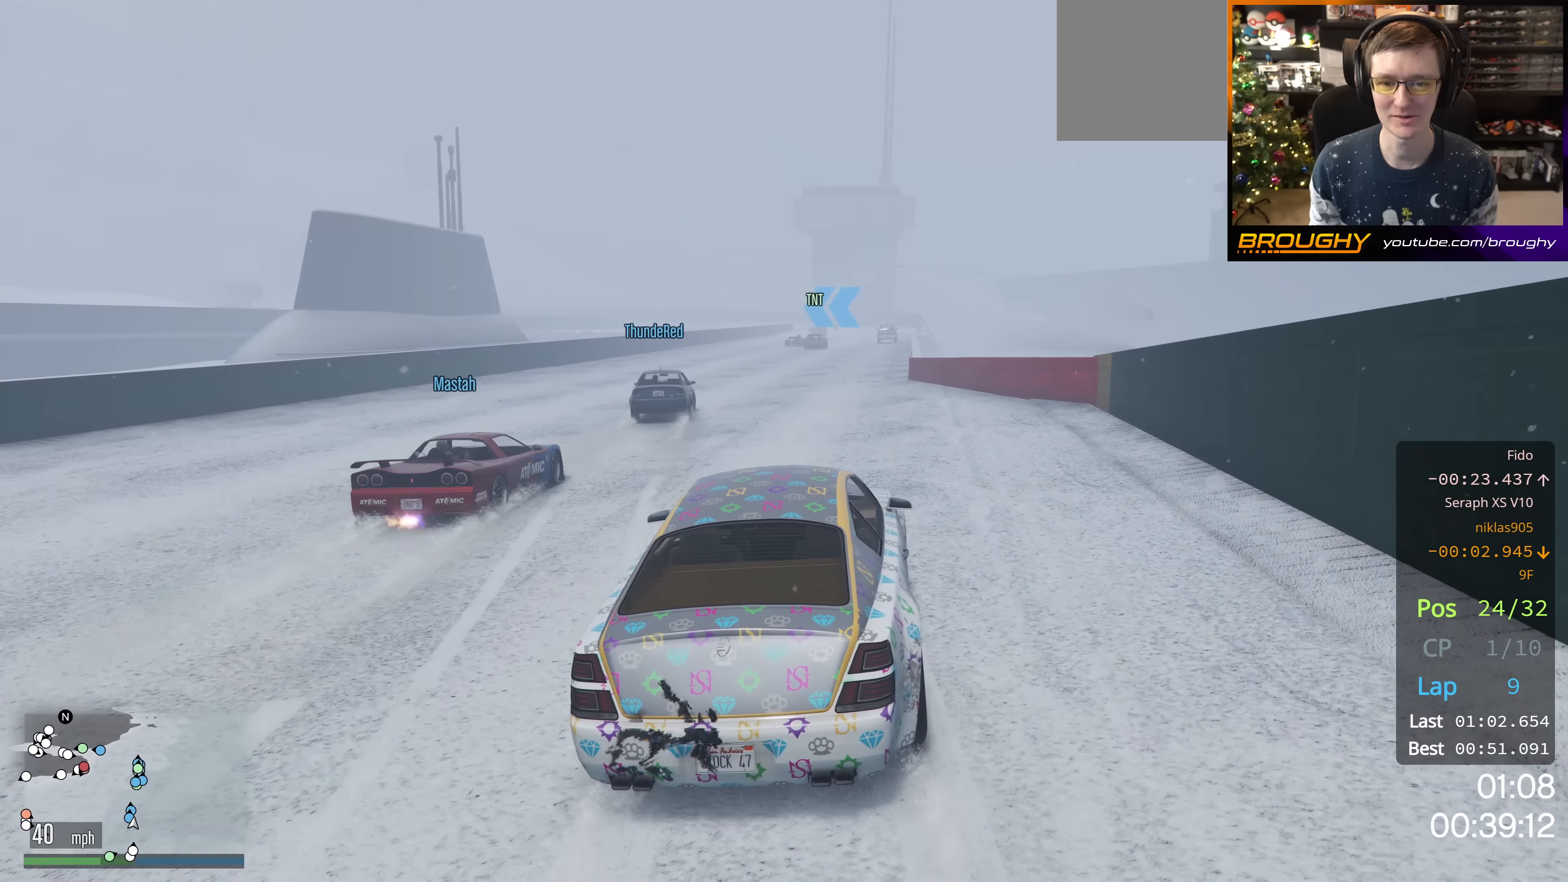
{"buttons": ["R2"], "left_stick": "up-left", "right_stick": "center", "events": [[468, "left_stick", "up-left"]]}
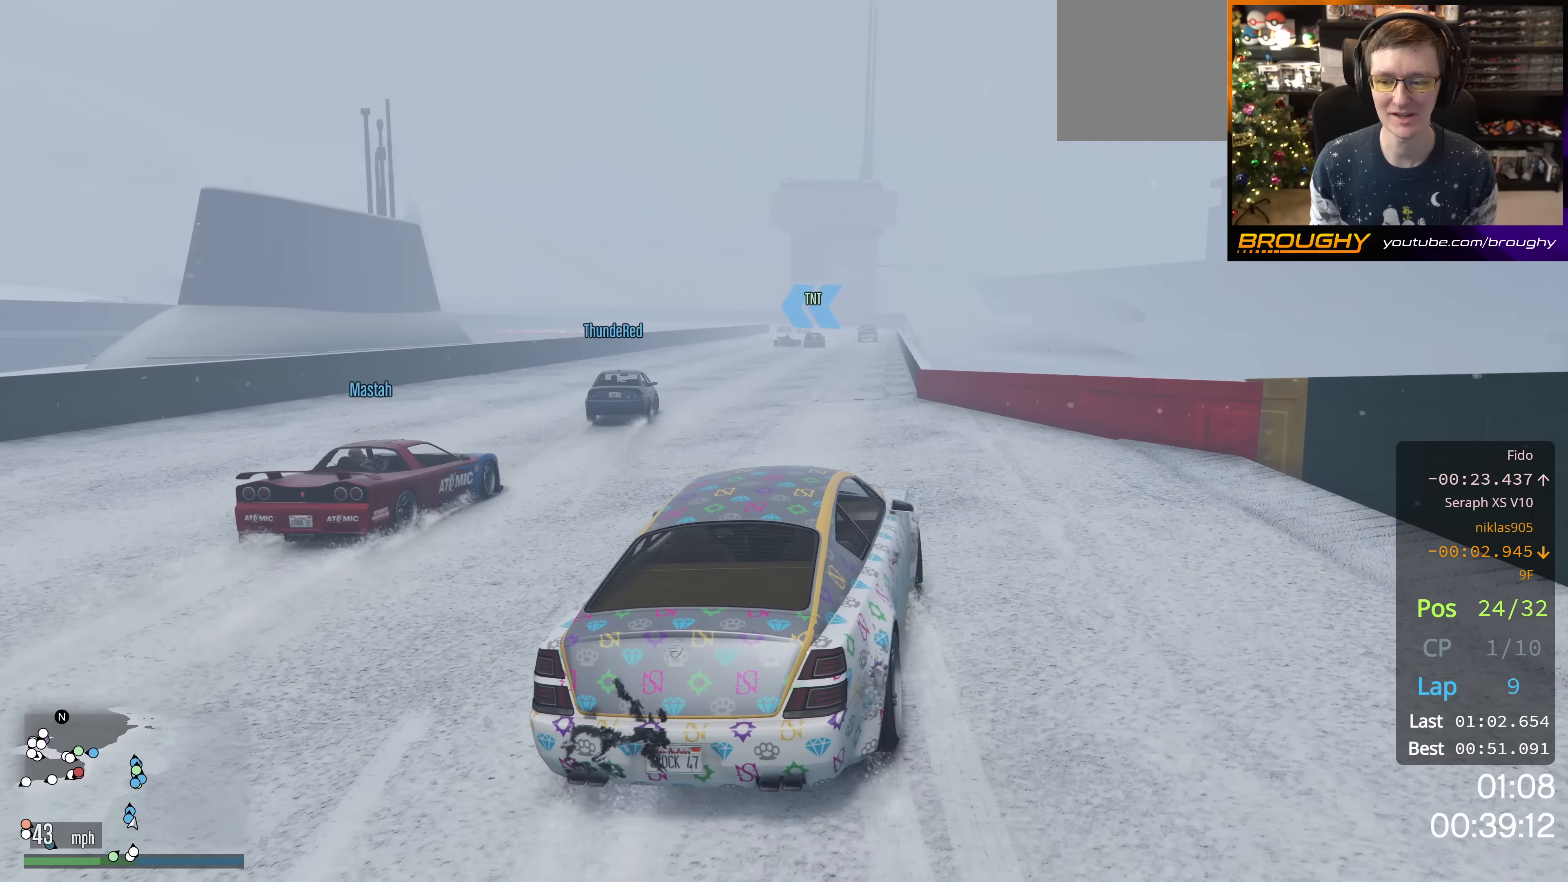
{"buttons": ["R2"], "left_stick": "center", "right_stick": "center", "events": [[133, "left_stick", "center"]]}
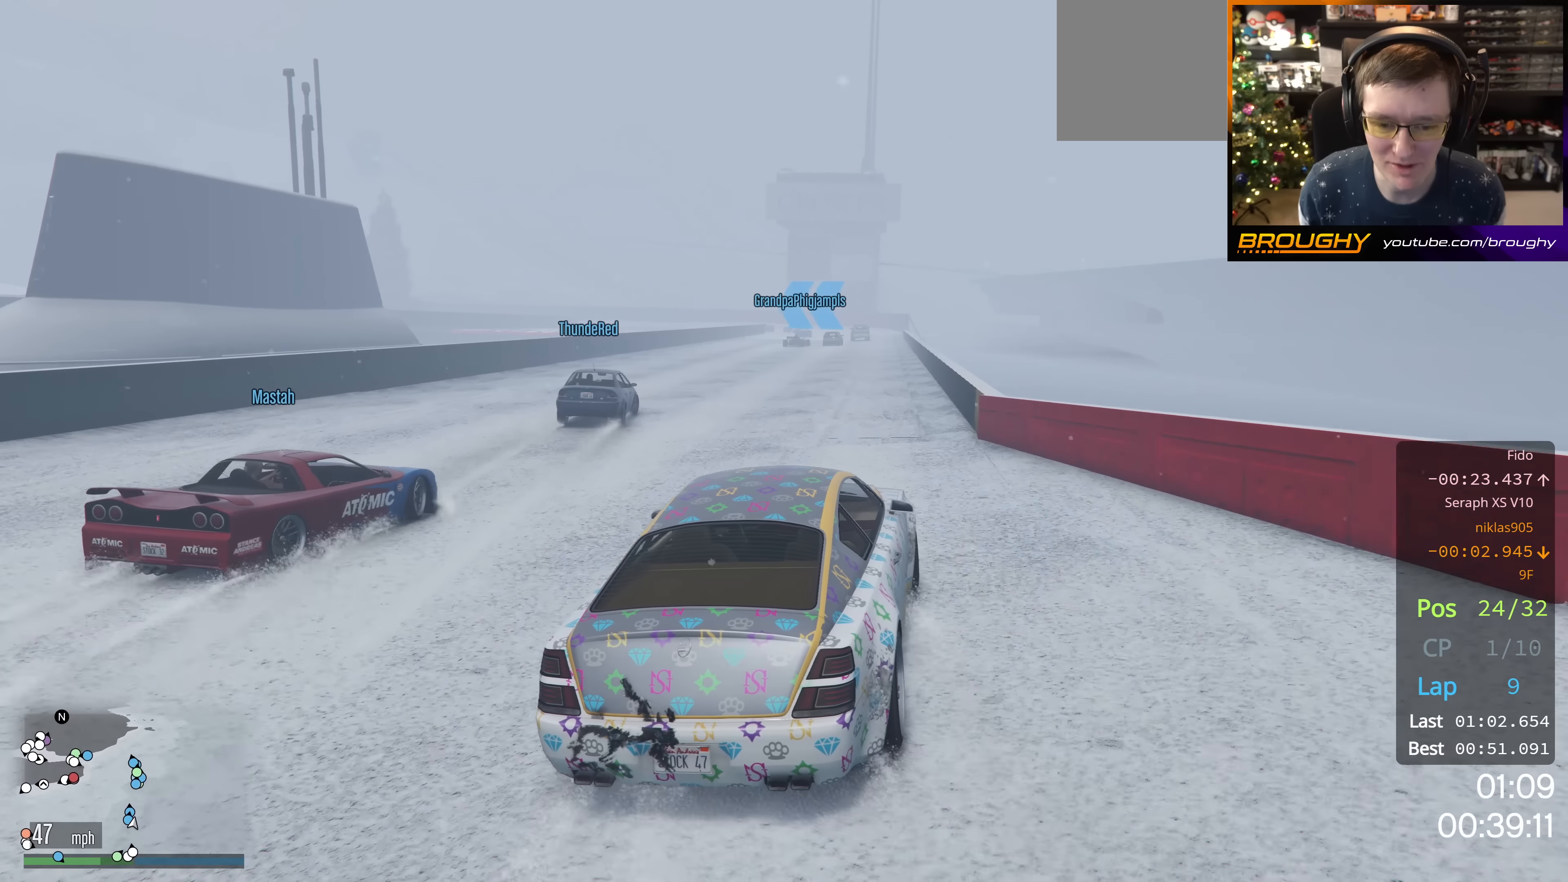
{"buttons": ["R2"], "left_stick": "center", "right_stick": "center", "events": [[50, "left_stick", "right"], [166, "left_stick", "center"]]}
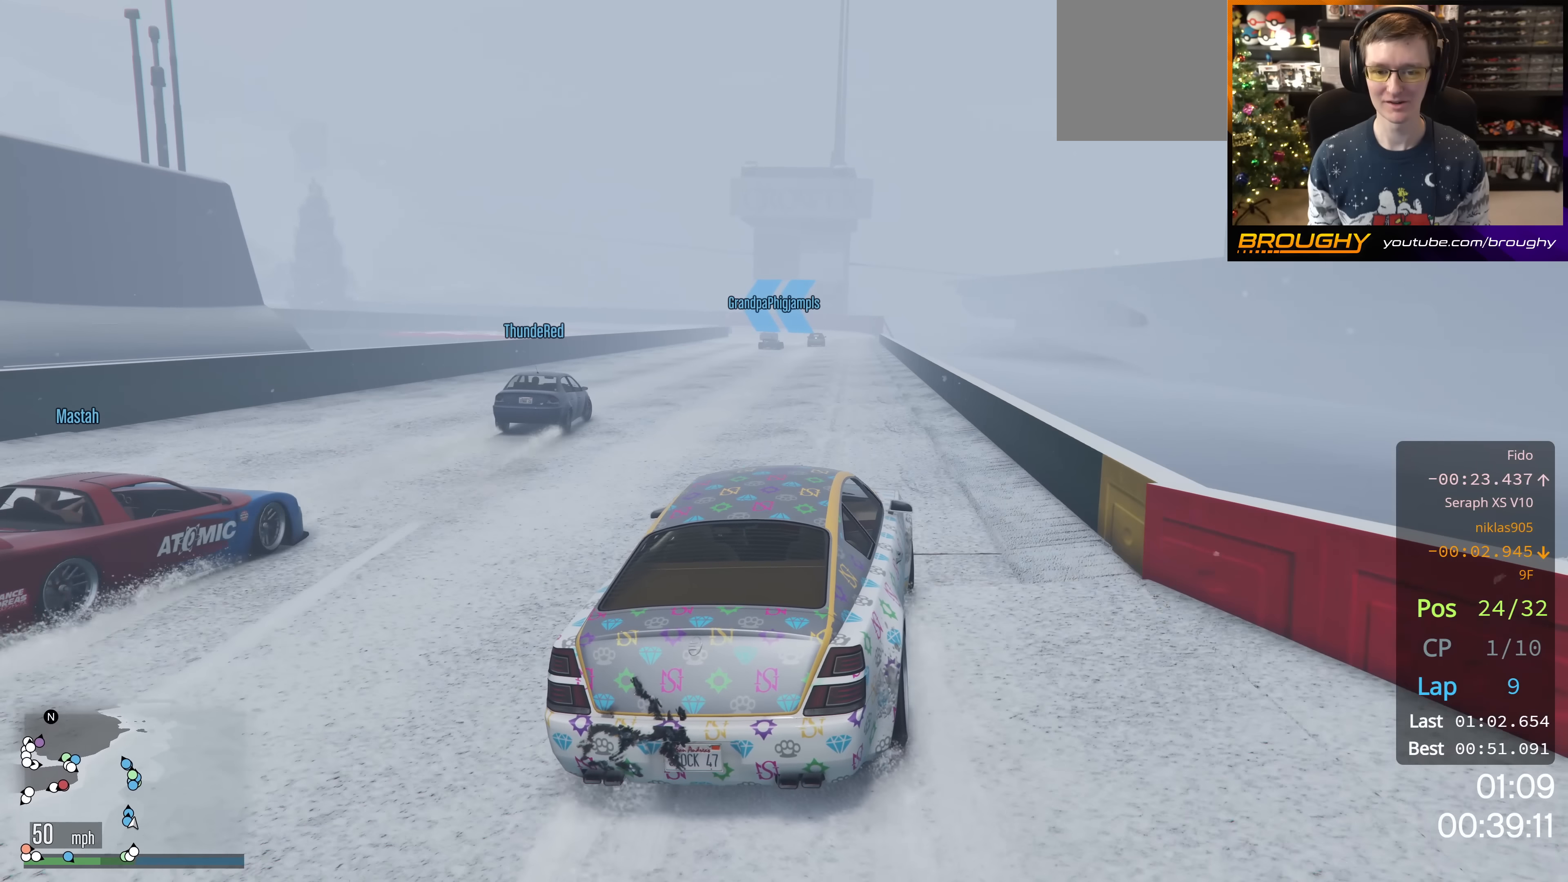
{"buttons": ["R2"], "left_stick": "center", "right_stick": "center", "events": [[300, "left_stick", "up-left"], [401, "left_stick", "center"]]}
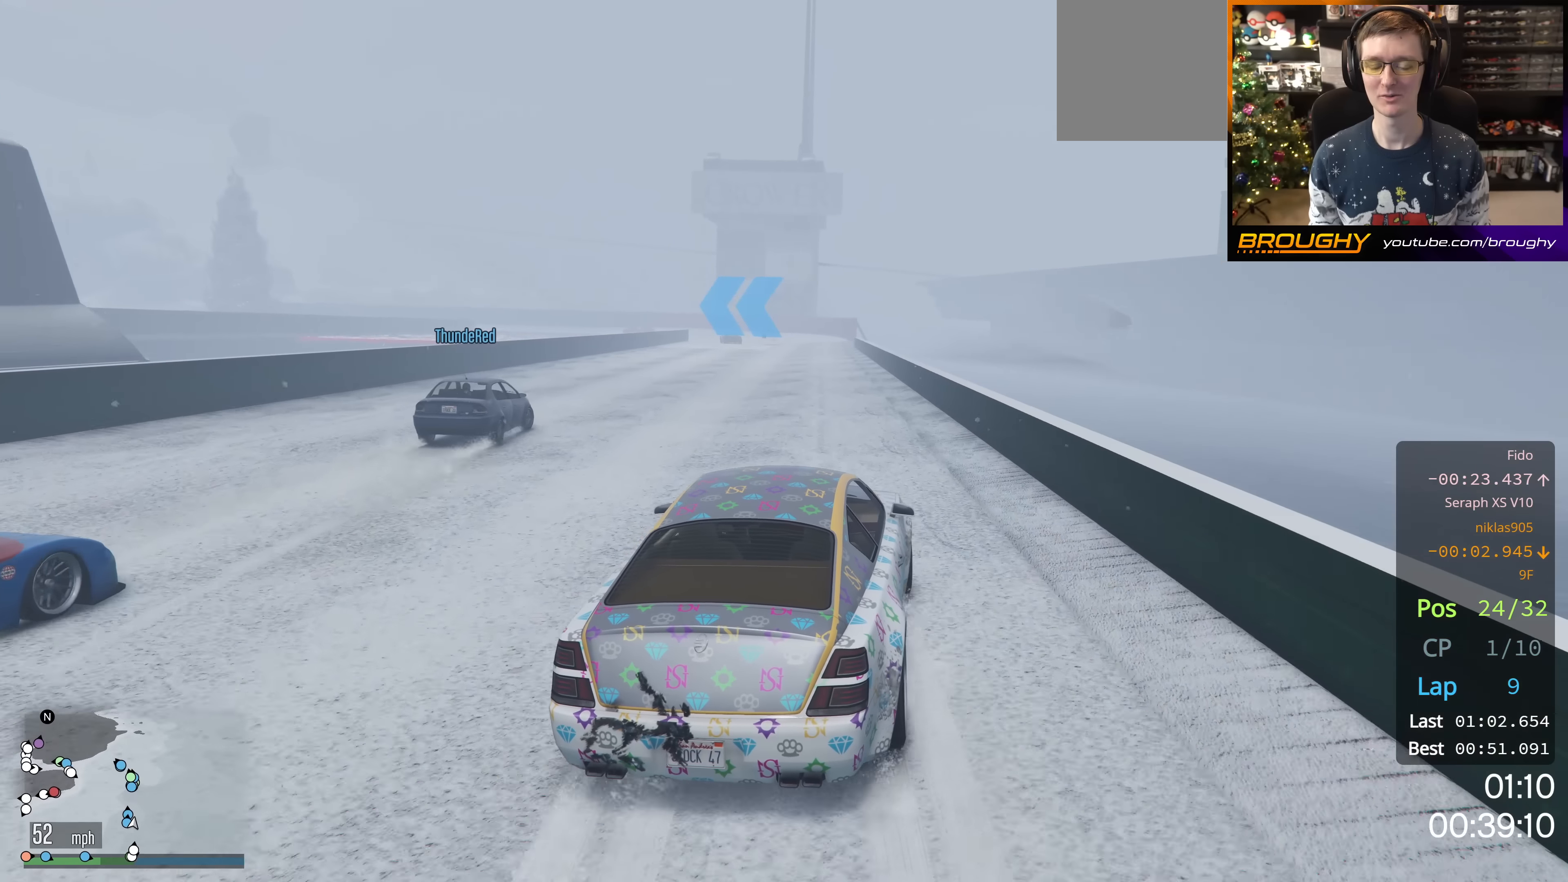
{"buttons": ["R2"], "left_stick": "center", "right_stick": "center", "events": [[283, "left_stick", "up-left"], [383, "left_stick", "center"]]}
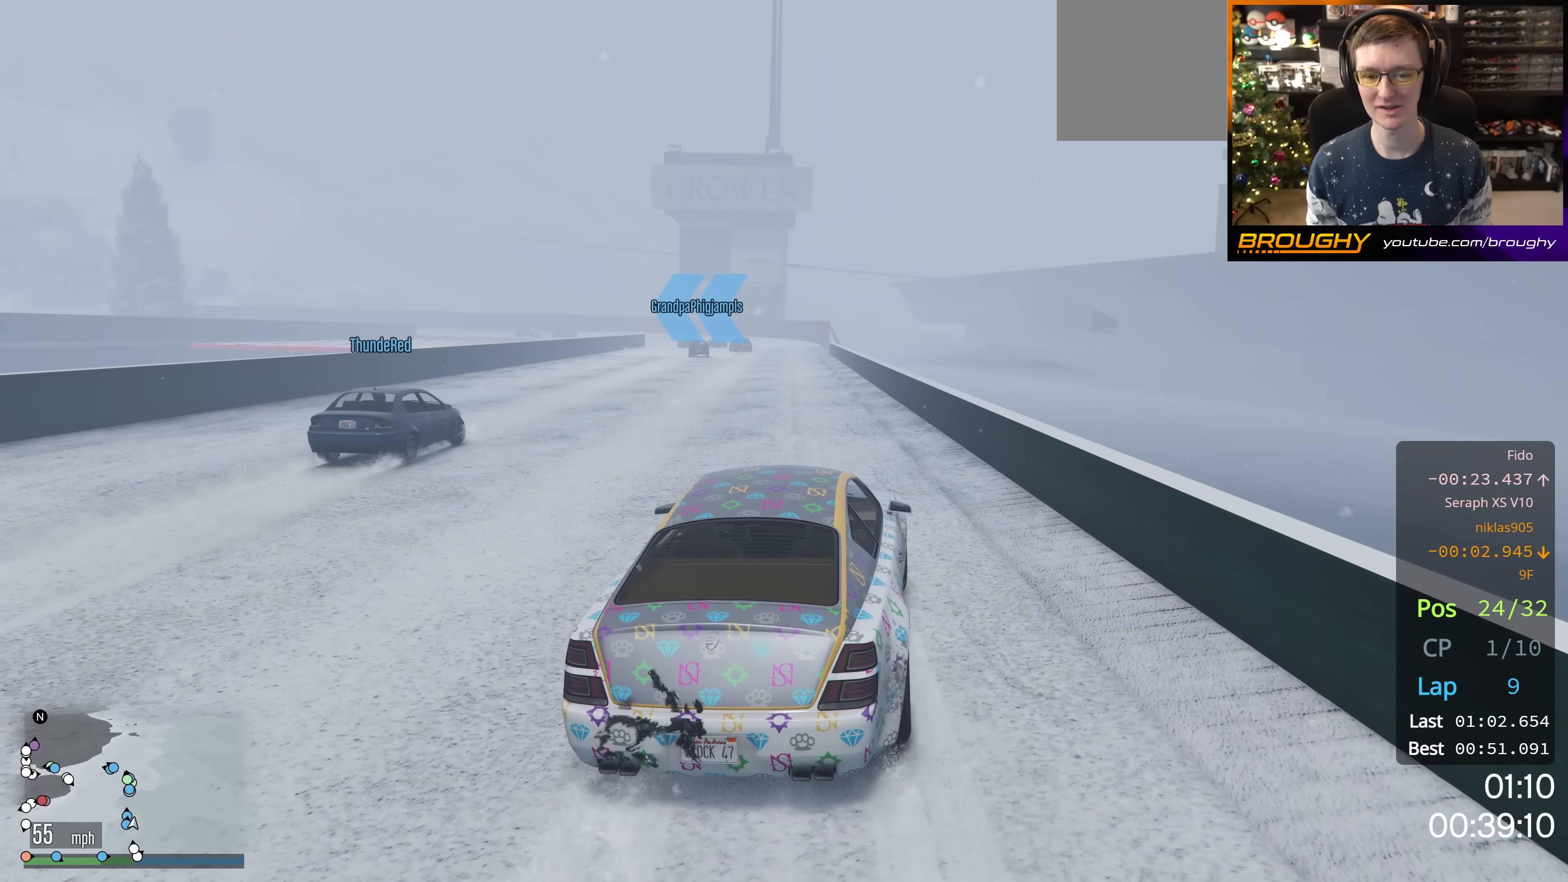
{"buttons": ["R2"], "left_stick": "up-left", "right_stick": "center", "events": [[401, "left_stick", "up-left"]]}
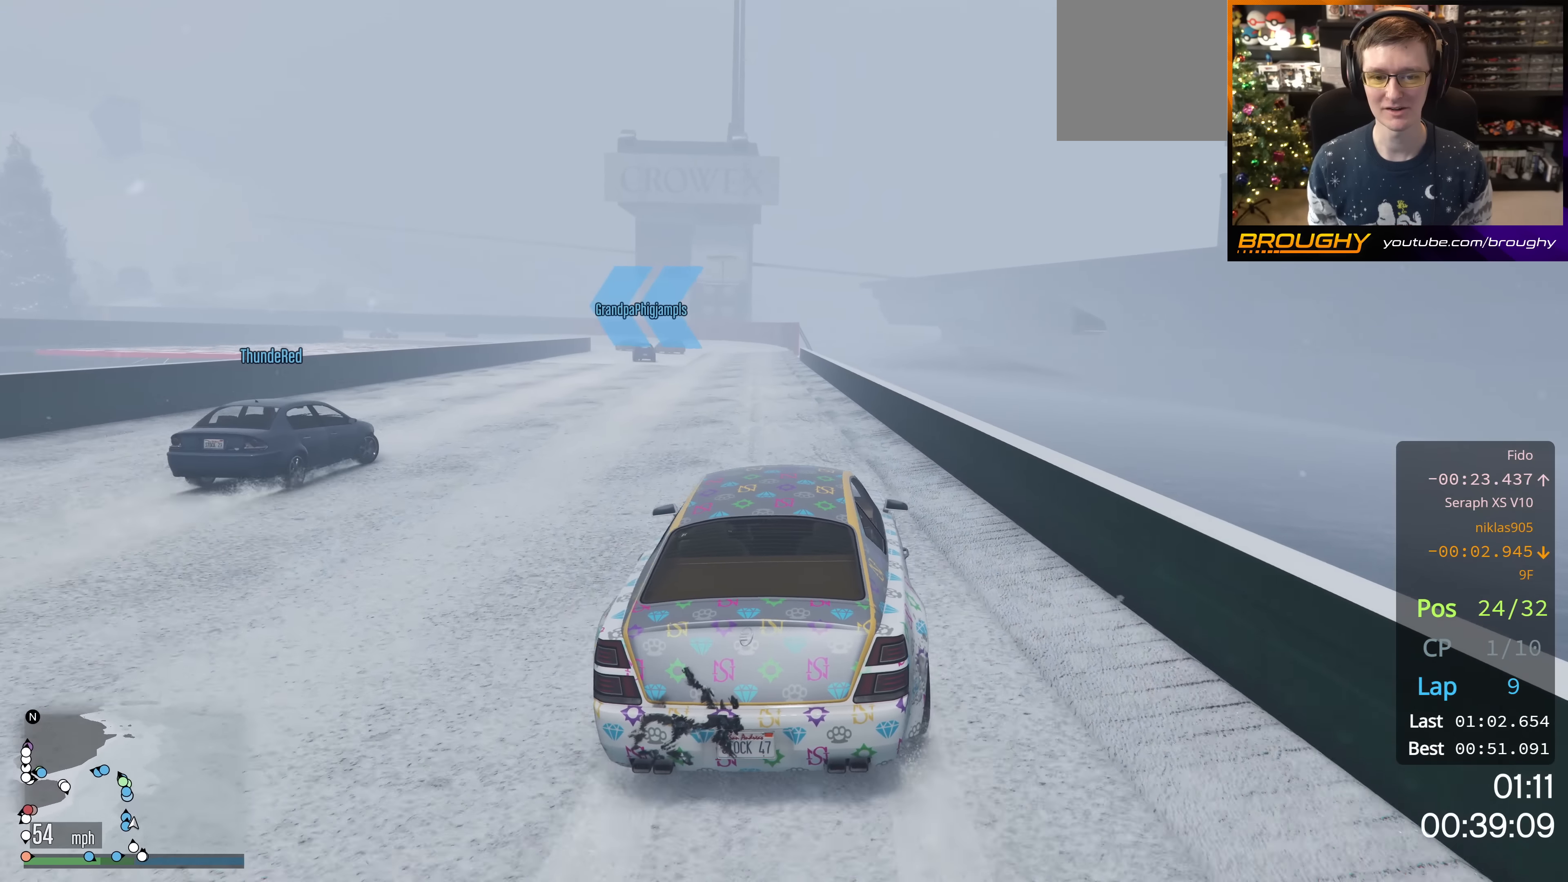
{"buttons": ["R2"], "left_stick": "center", "right_stick": "center", "events": [[16, "left_stick", "center"], [267, "left_stick", "up-left"], [383, "left_stick", "center"]]}
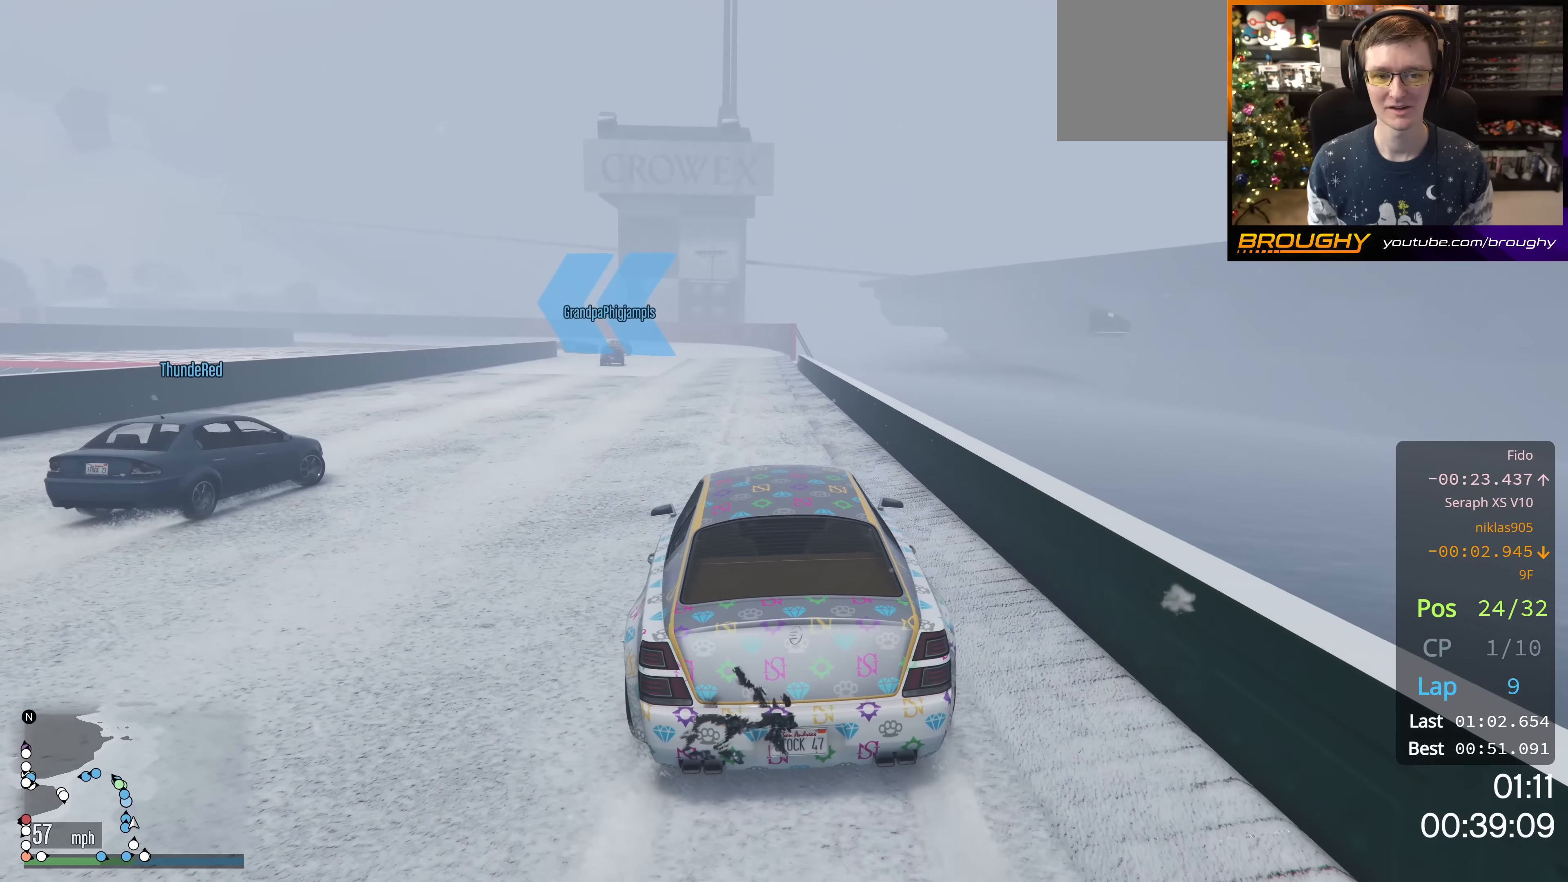
{"buttons": ["R2"], "left_stick": "center", "right_stick": "center", "events": []}
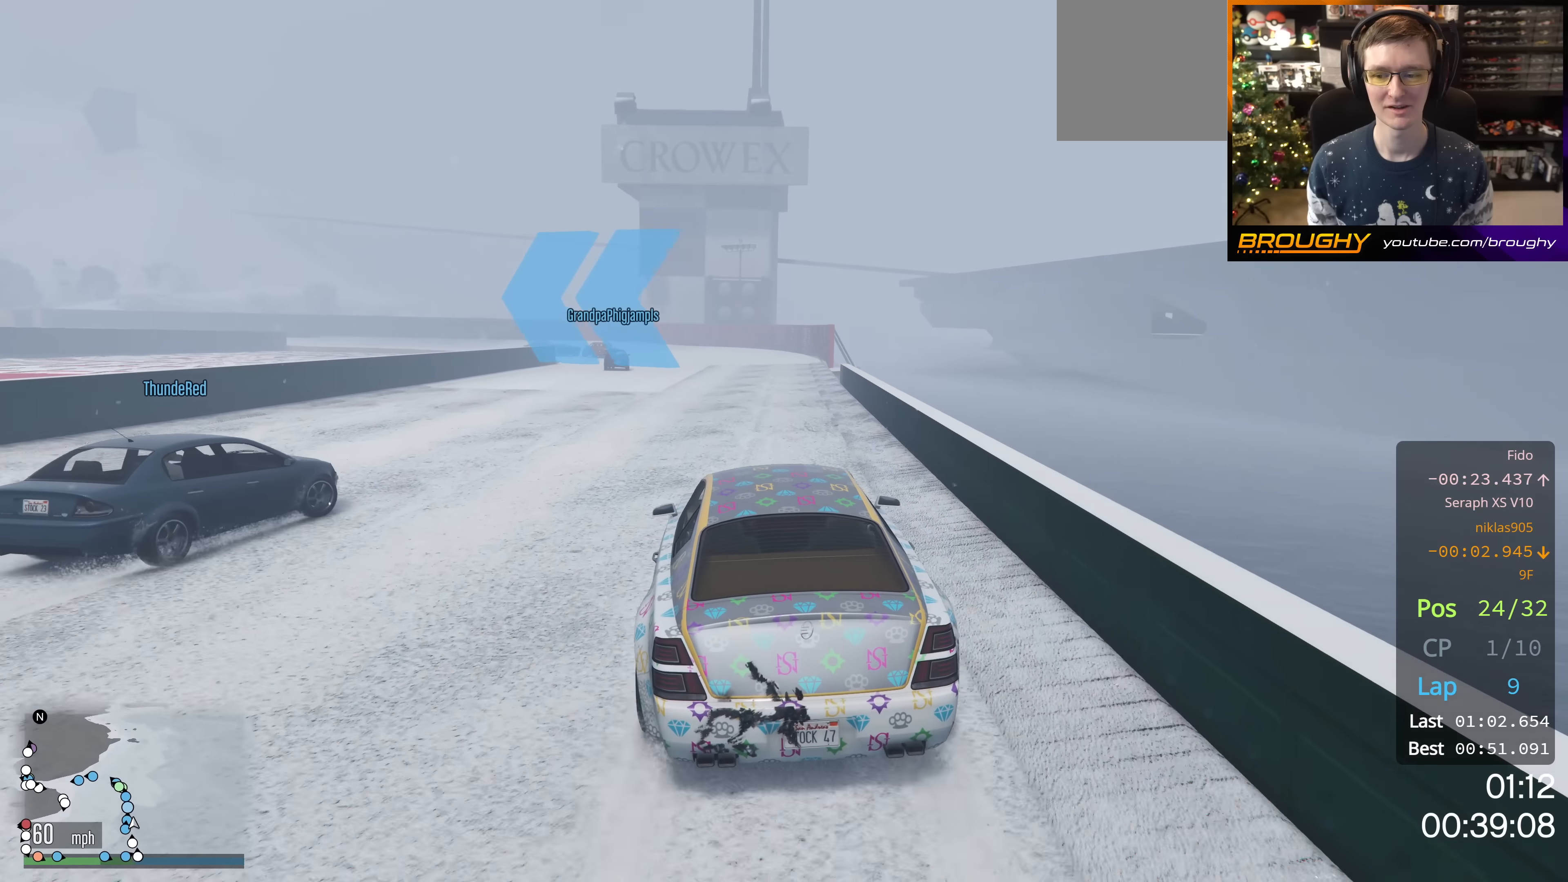
{"buttons": [], "left_stick": "up-left", "right_stick": "left", "events": [[267, "left_stick", "up-left"], [284, "right_stick", "left"], [434, "R2", "up"]]}
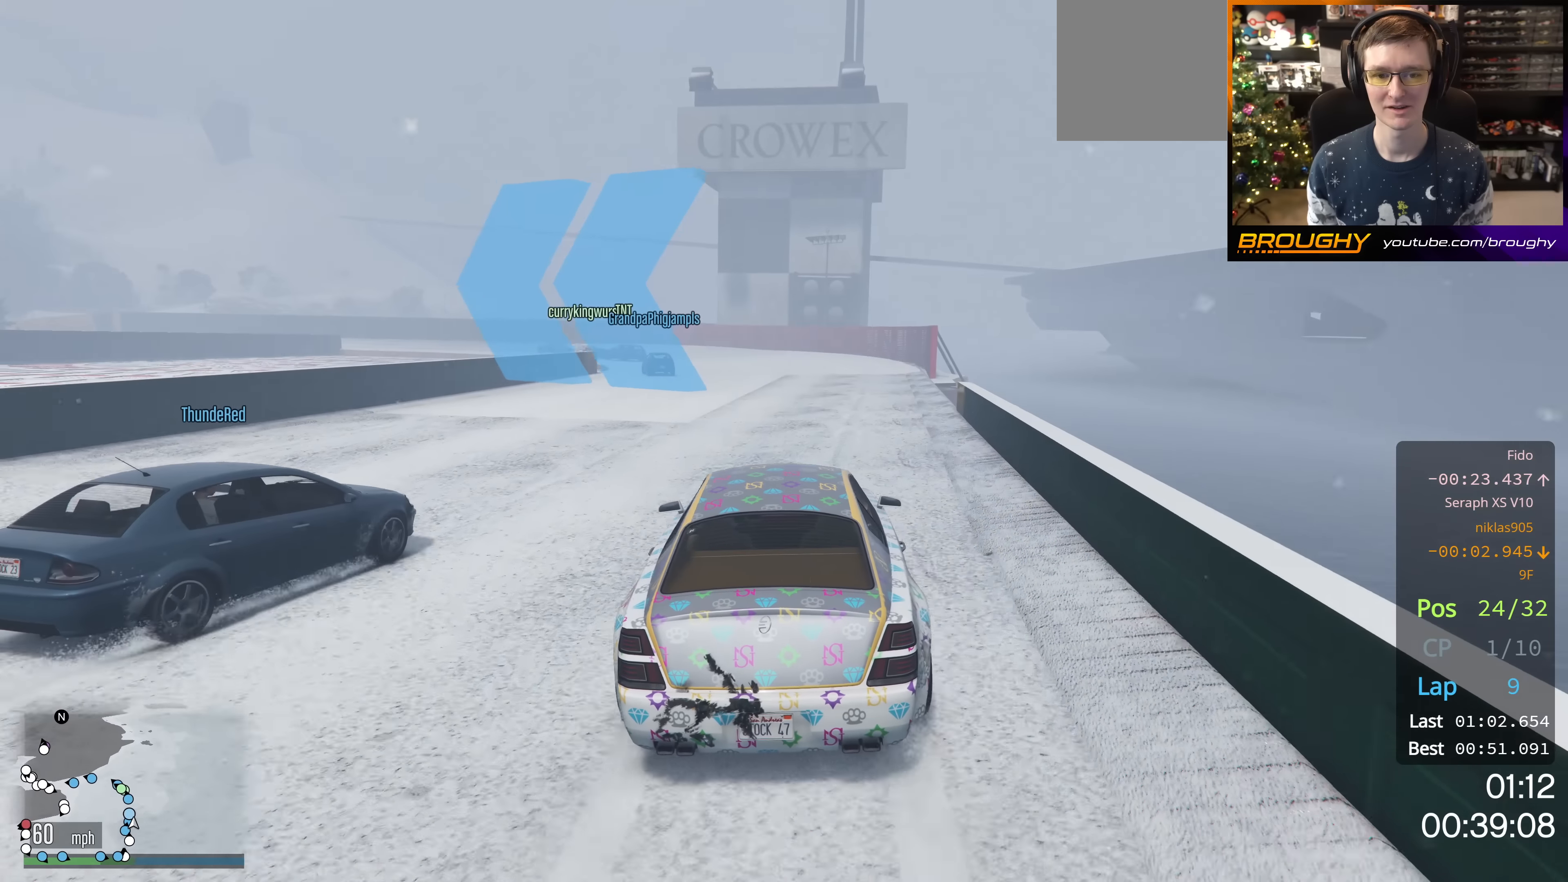
{"buttons": ["R2"], "left_stick": "center", "right_stick": "down-left", "events": [[133, "left_stick", "center"], [200, "right_stick", "down-left"], [467, "R2", "down"]]}
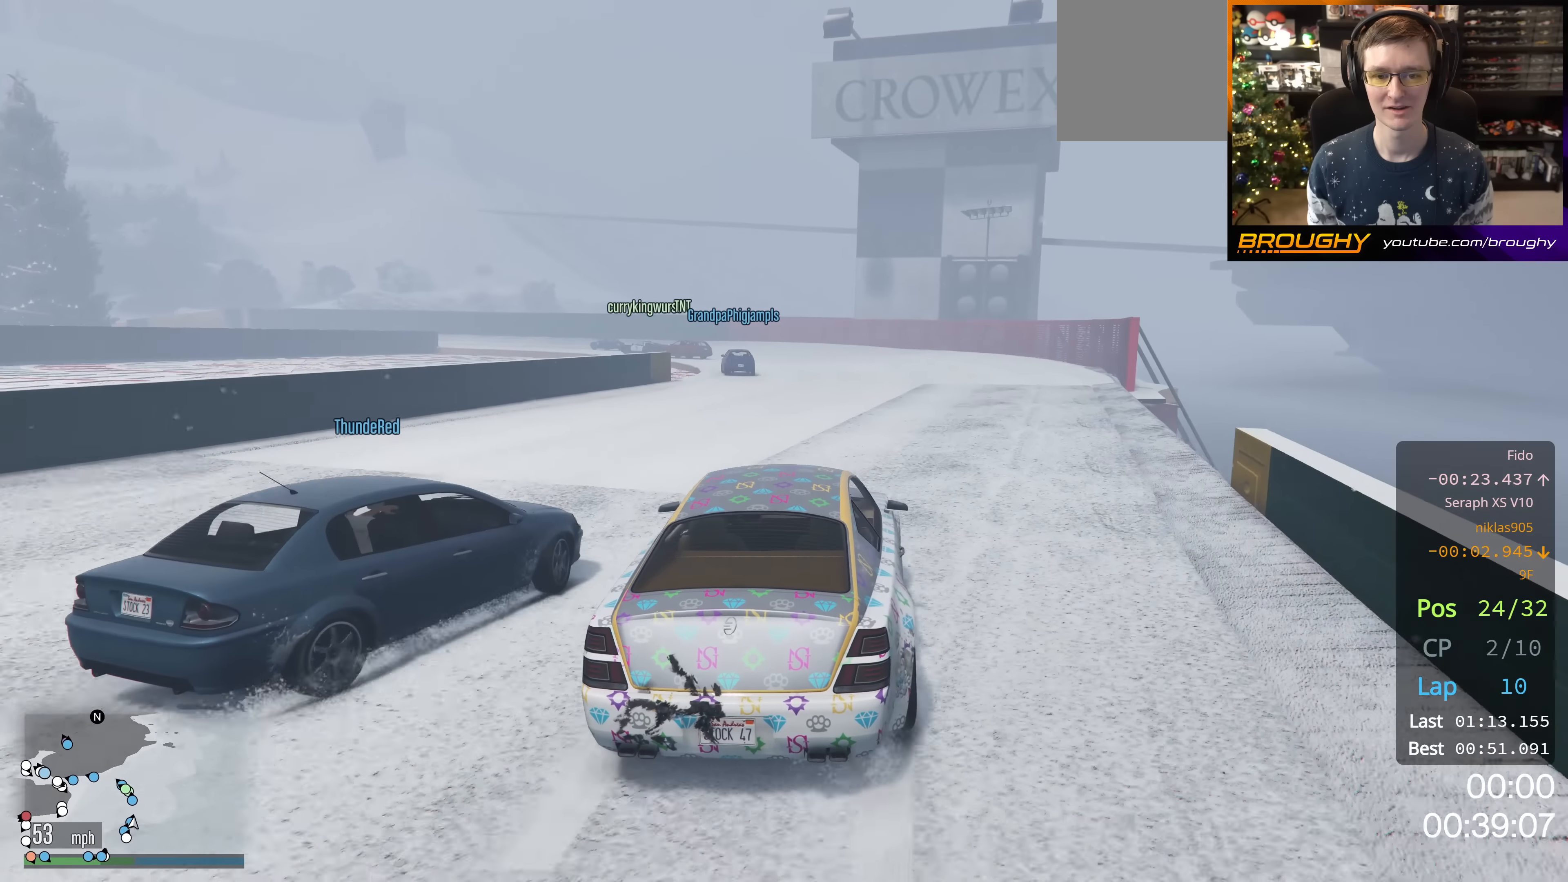
{"buttons": ["R2"], "left_stick": "up-left", "right_stick": "down-left", "events": [[217, "R2", "up"], [217, "left_stick", "up-left"], [384, "R2", "down"]]}
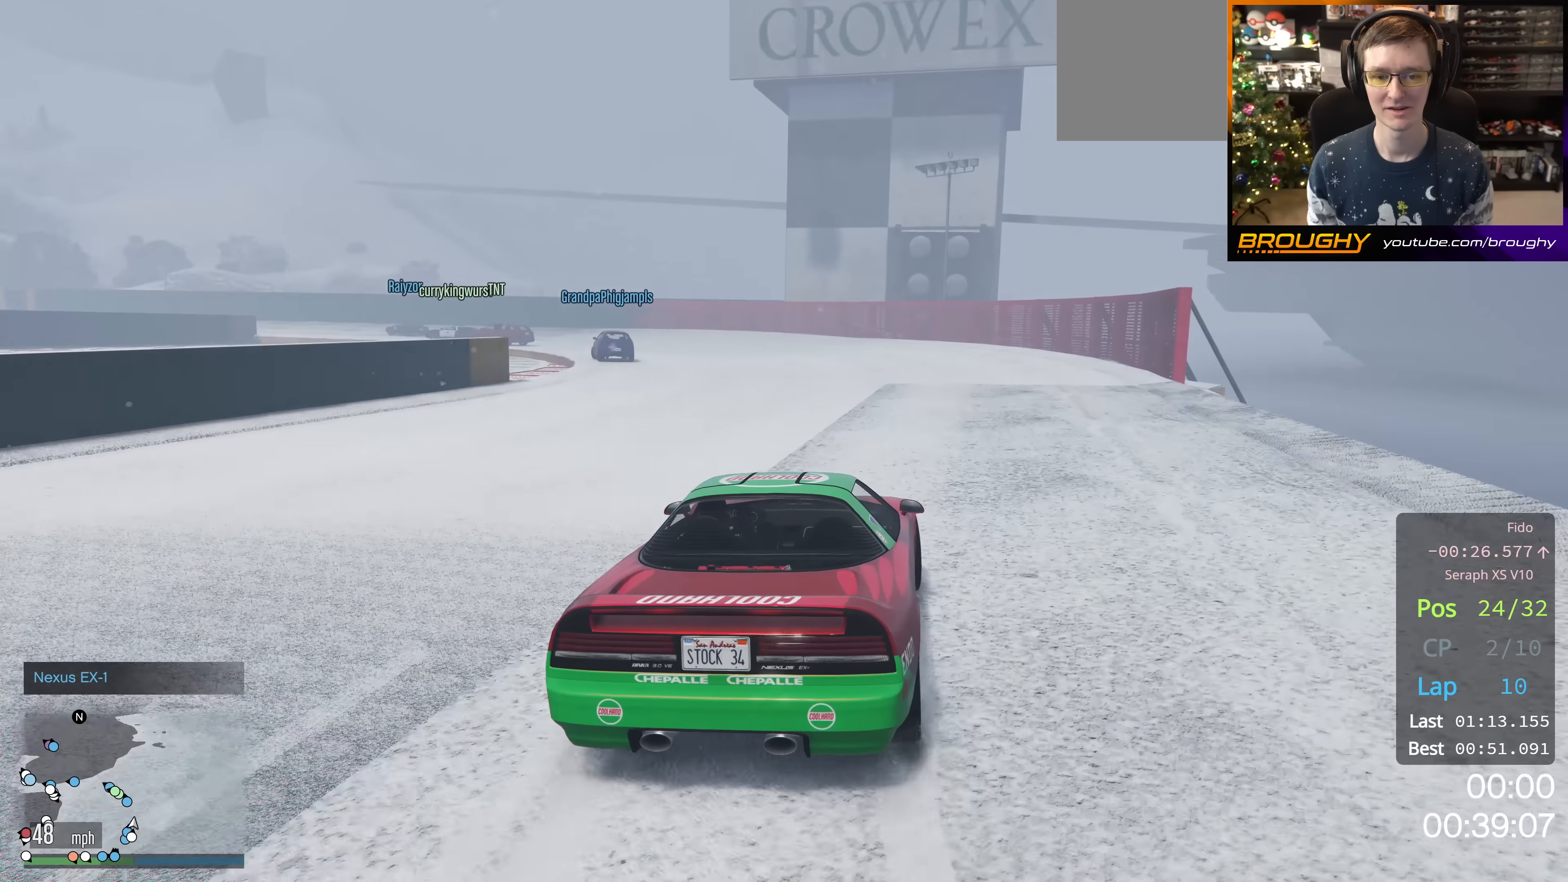
{"buttons": ["R2"], "left_stick": "down-right", "right_stick": "down-left", "events": [[83, "R2", "up"], [250, "R2", "down"], [300, "left_stick", "center"], [467, "left_stick", "down-right"]]}
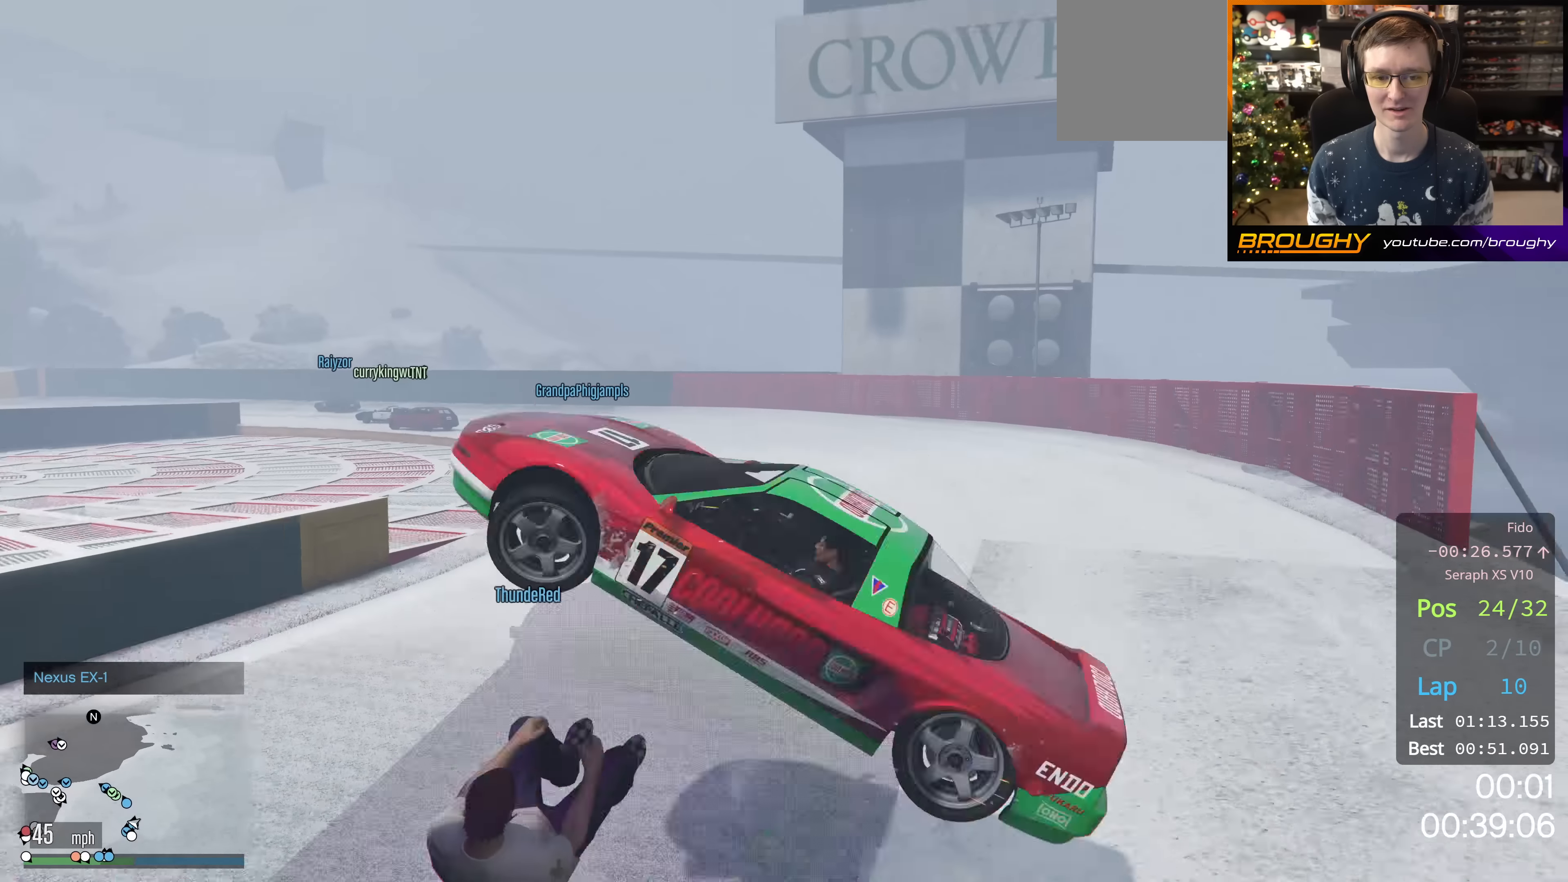
{"buttons": ["R2"], "left_stick": "down-right", "right_stick": "down-left", "events": [[117, "left_stick", "center"], [317, "left_stick", "right"], [401, "left_stick", "down-right"]]}
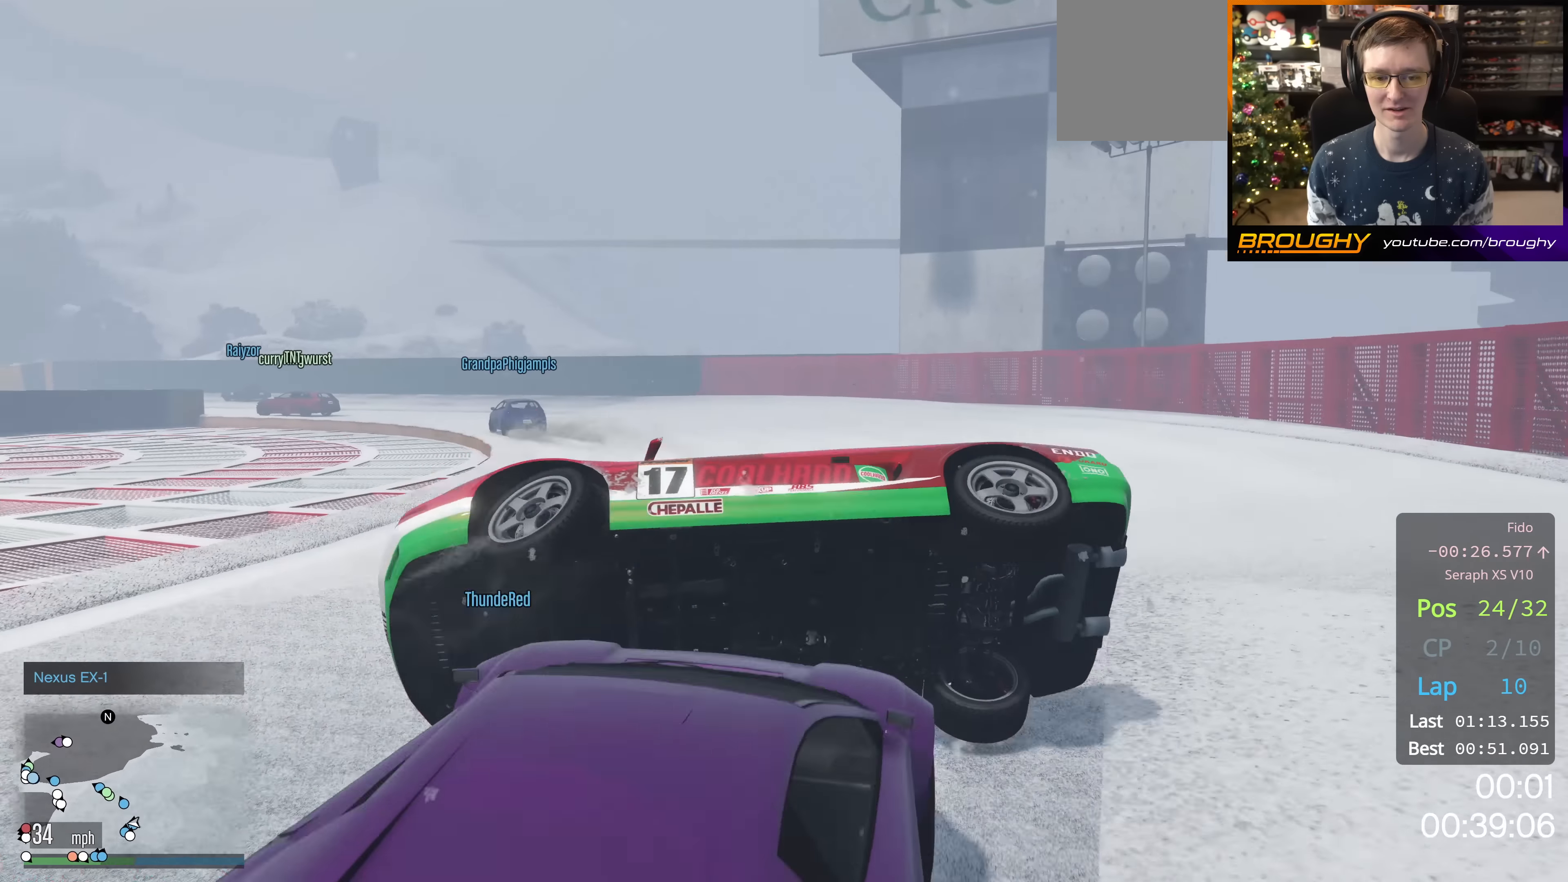
{"buttons": [], "left_stick": "down-right", "right_stick": "down-left", "events": [[367, "R2", "up"]]}
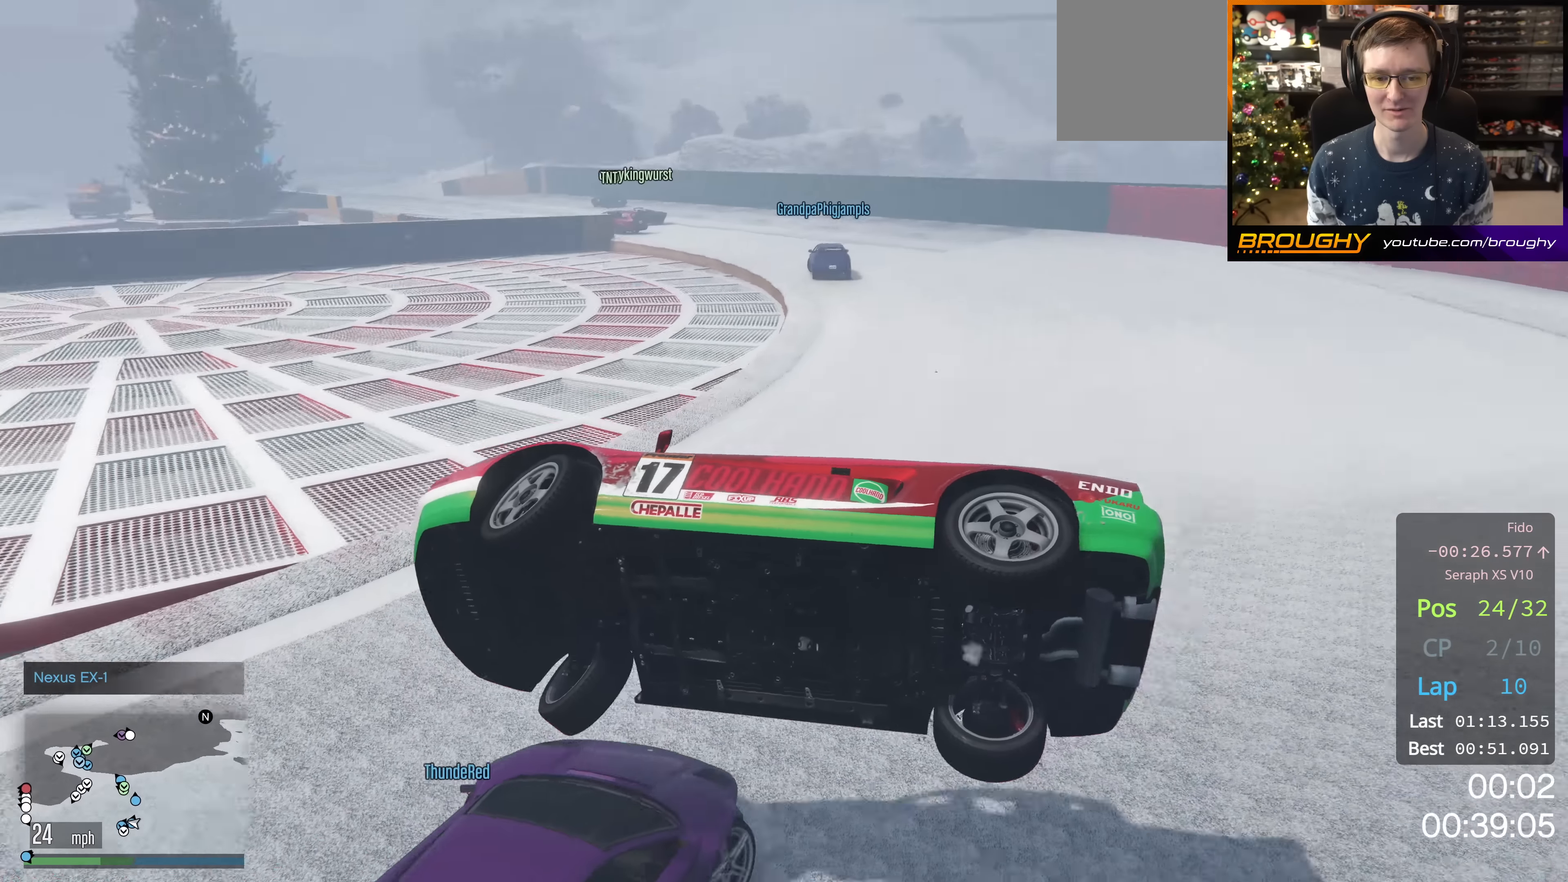
{"buttons": [], "left_stick": "up-left", "right_stick": "down-left", "events": [[167, "left_stick", "down-left"], [267, "left_stick", "left"], [384, "left_stick", "up-left"]]}
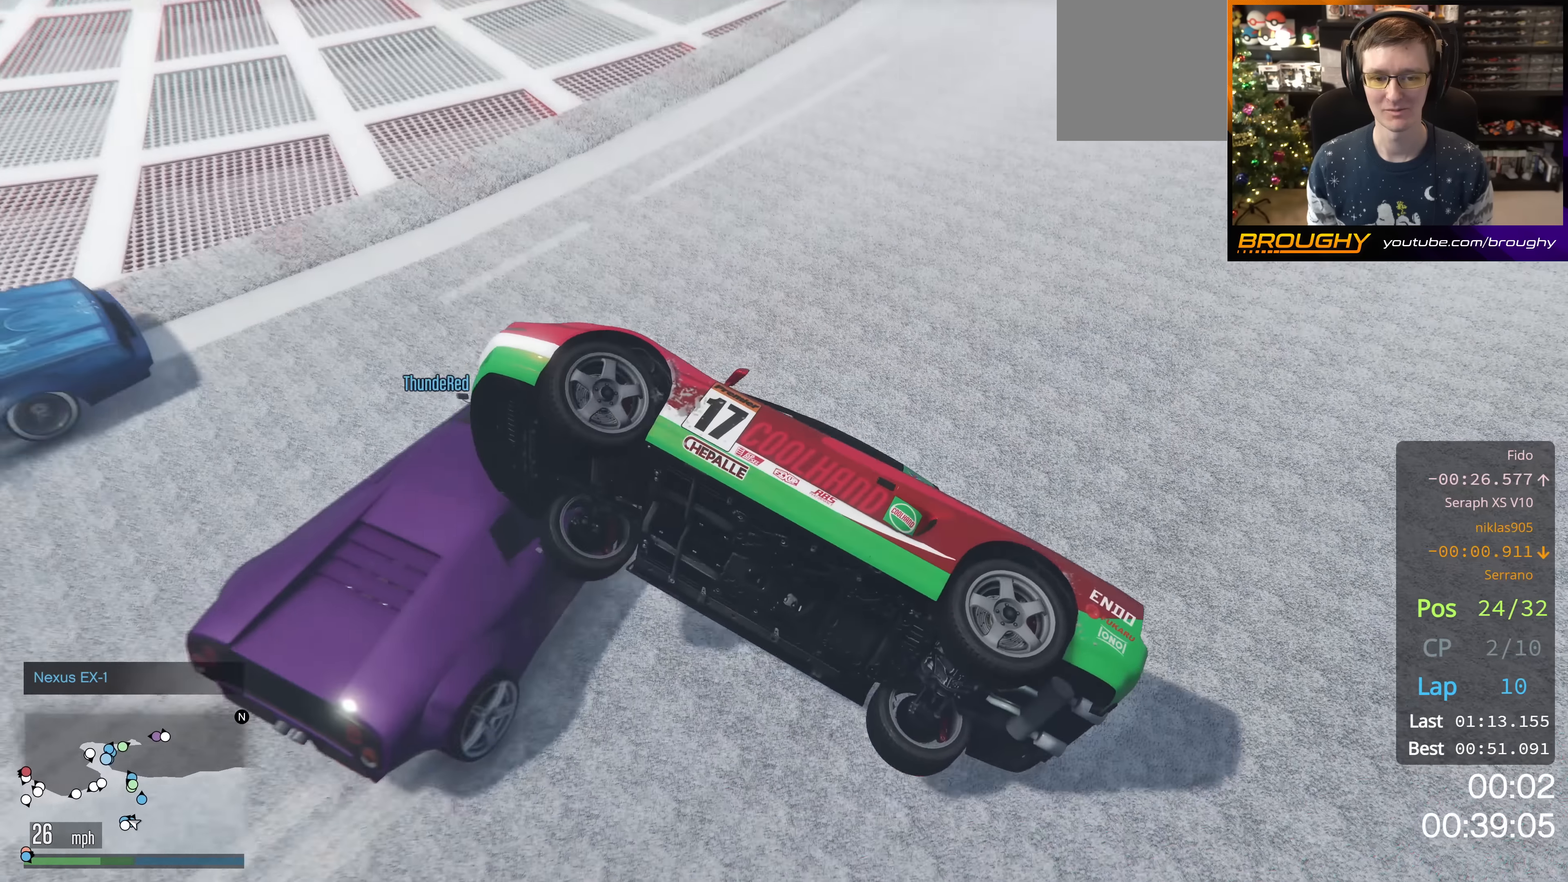
{"buttons": [], "left_stick": "right", "right_stick": "down-left", "events": [[33, "left_stick", "center"], [217, "left_stick", "down-left"], [267, "left_stick", "left"], [467, "left_stick", "right"]]}
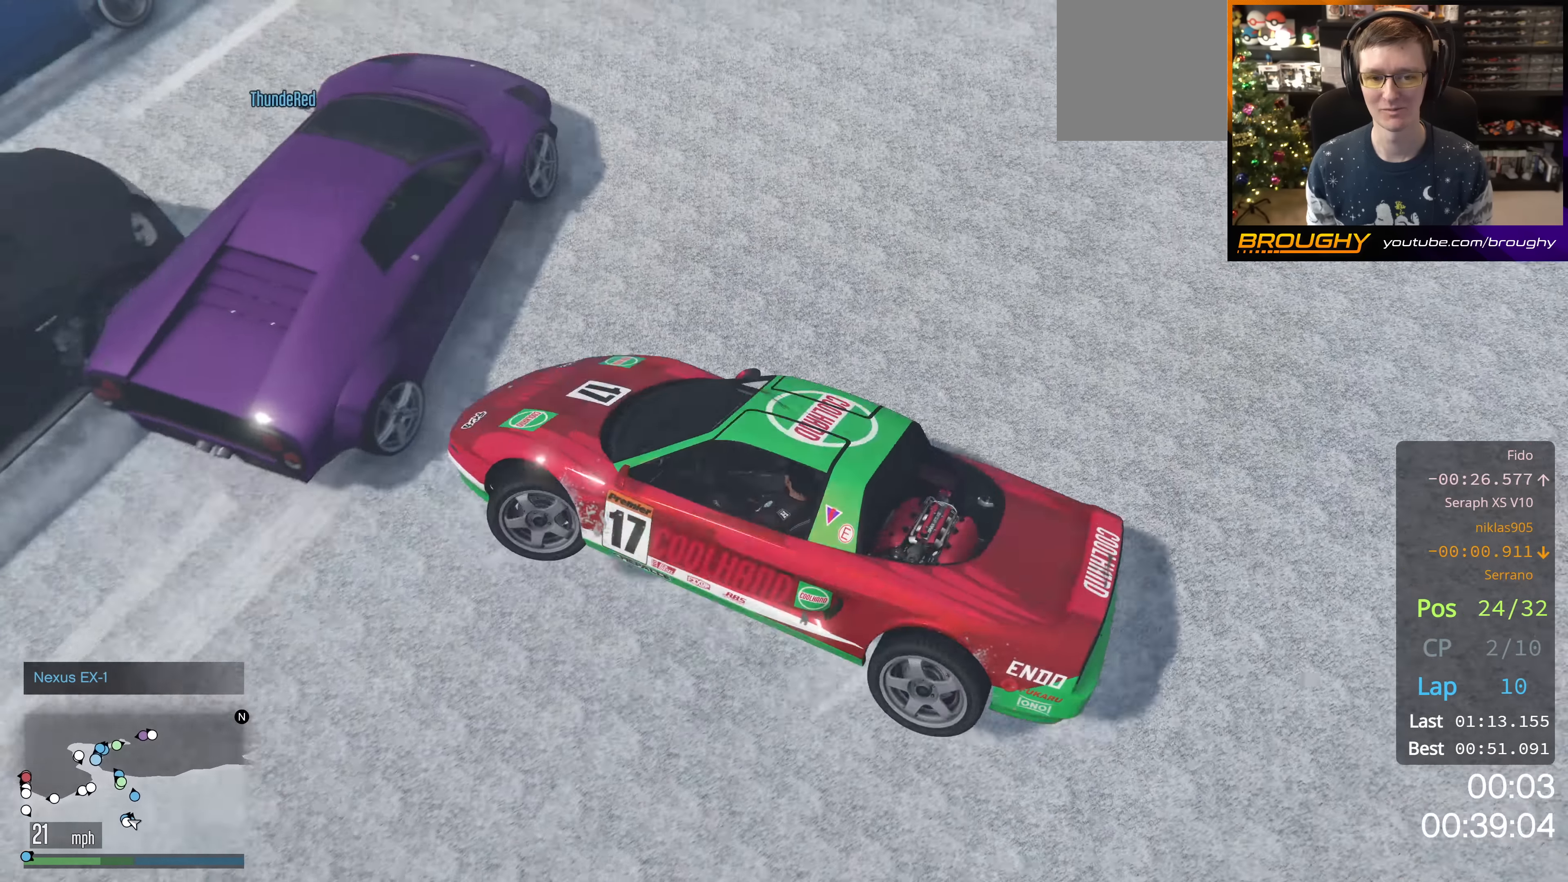
{"buttons": ["R2"], "left_stick": "right", "right_stick": "up-left", "events": [[50, "R2", "down"], [133, "right_stick", "left"], [283, "right_stick", "up-left"]]}
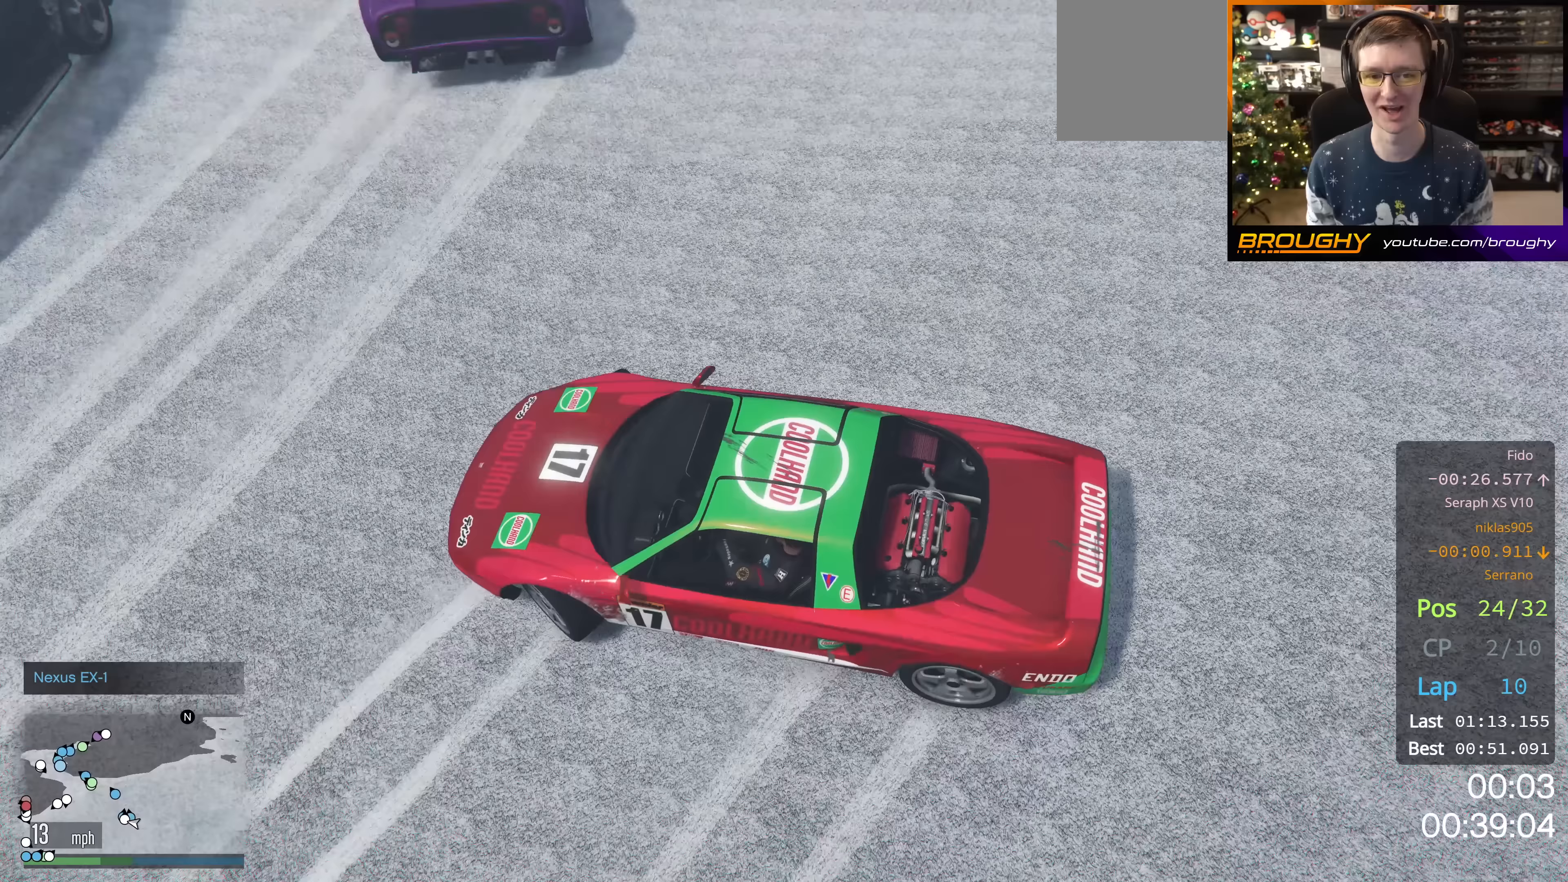
{"buttons": ["R2"], "left_stick": "right", "right_stick": "down-left", "events": [[17, "R2", "up"], [150, "R2", "down"], [150, "right_stick", "down-left"]]}
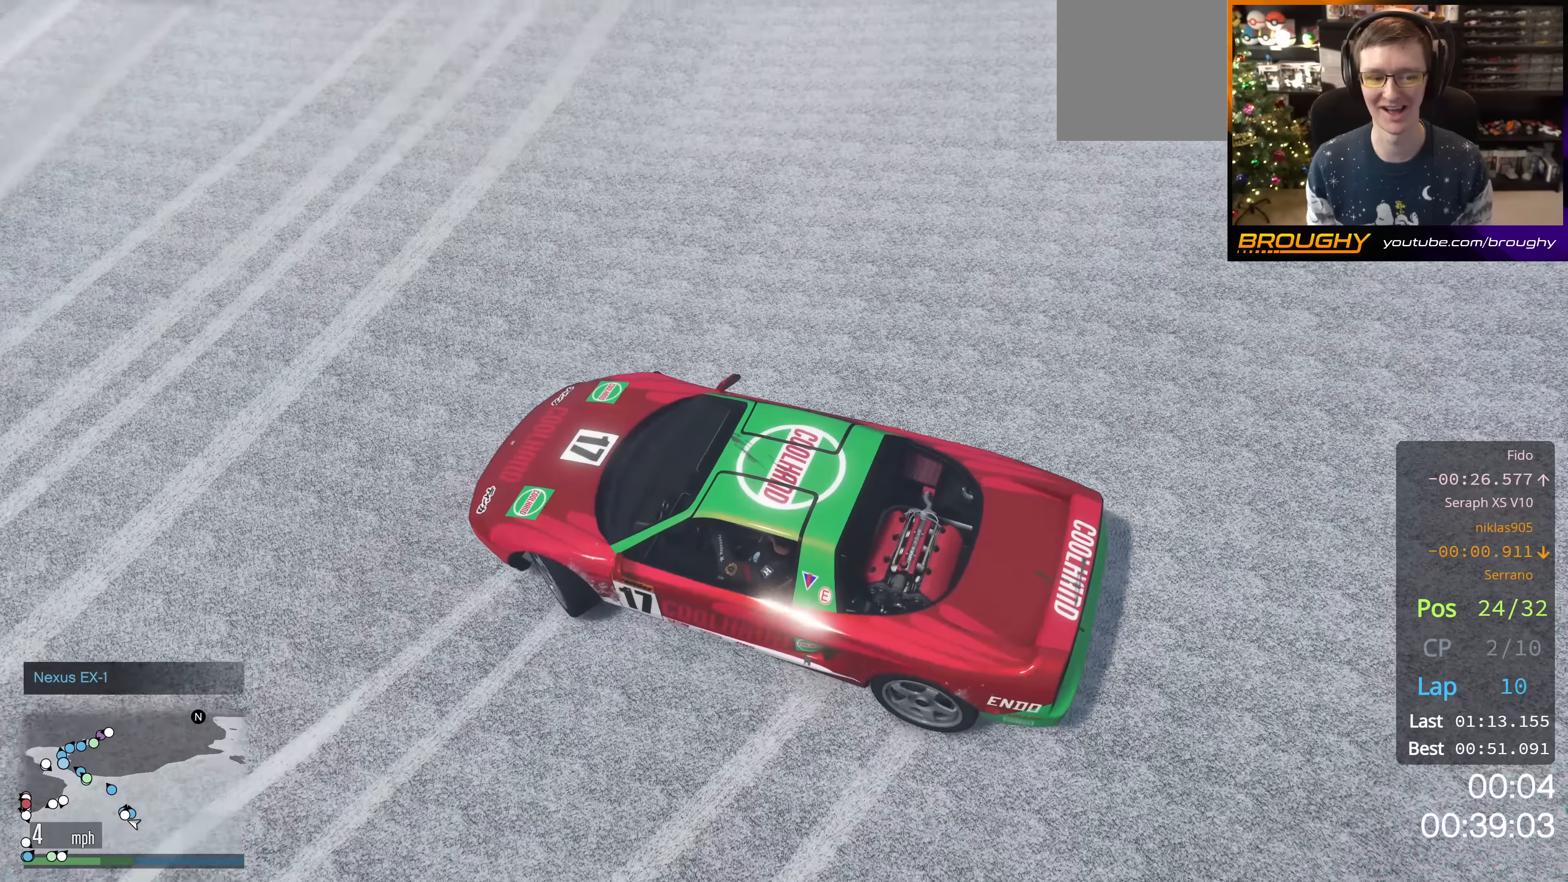
{"buttons": ["R2"], "left_stick": "right", "right_stick": "center", "events": [[16, "right_stick", "center"]]}
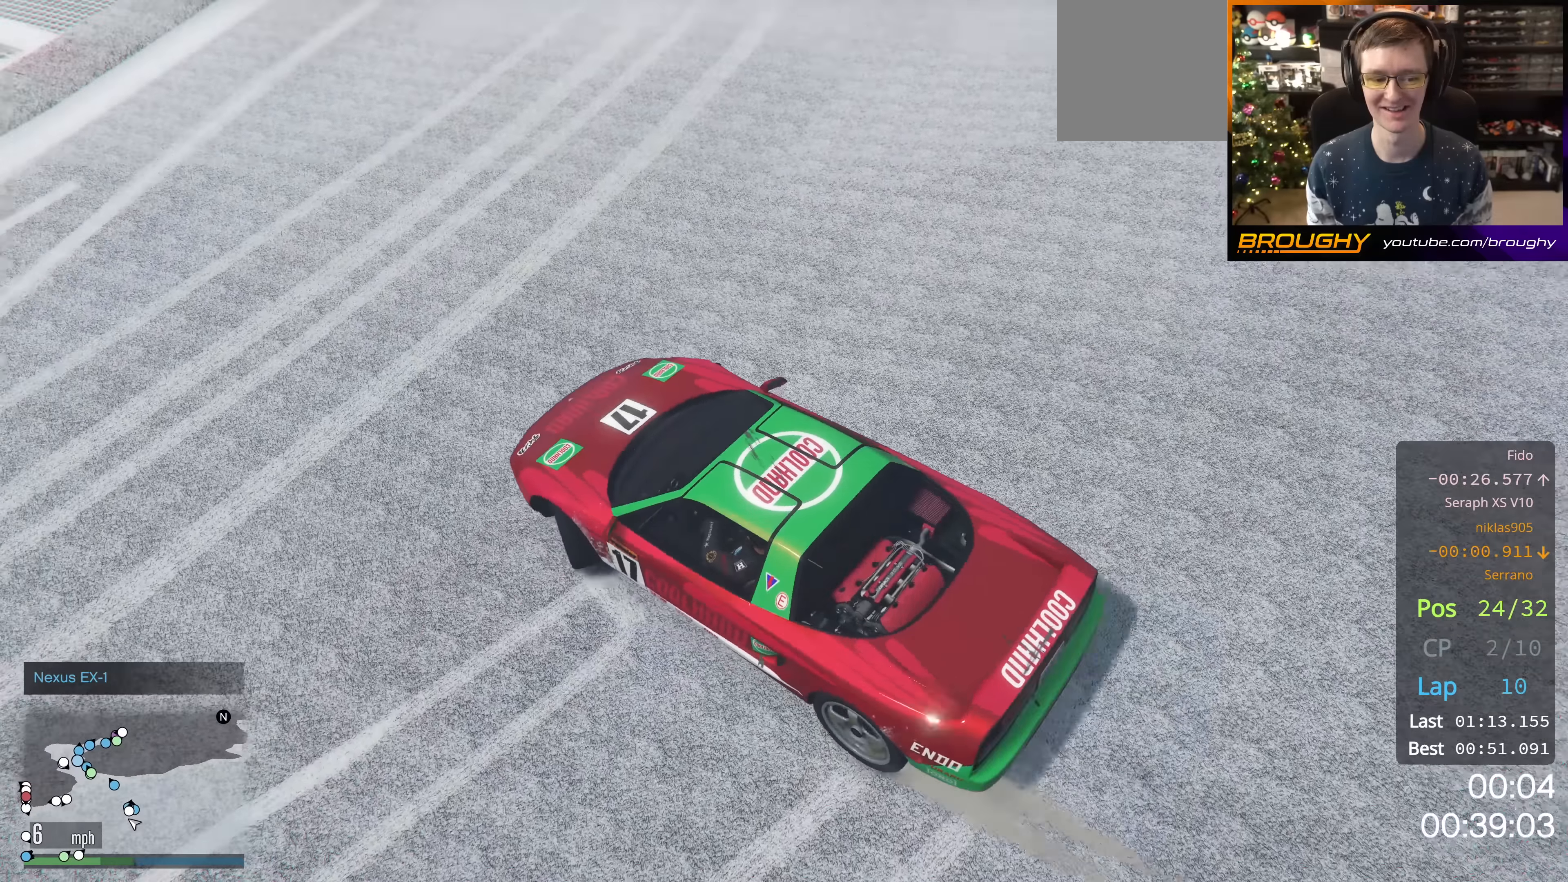
{"buttons": ["R2"], "left_stick": "center", "right_stick": "center", "events": [[367, "left_stick", "center"]]}
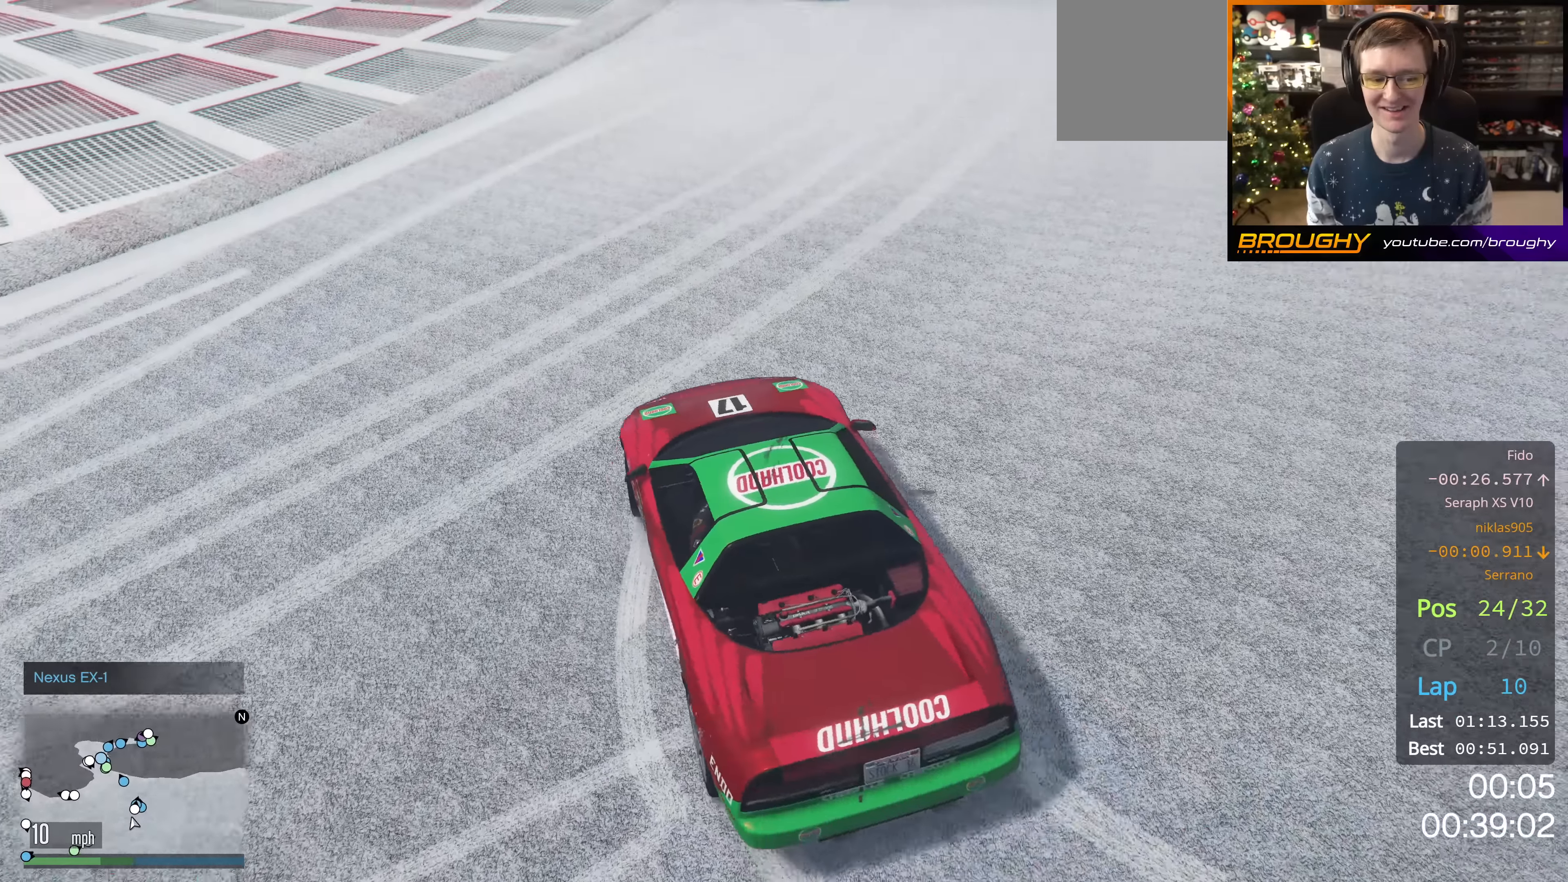
{"buttons": ["R2"], "left_stick": "center", "right_stick": "center", "events": [[283, "left_stick", "right"], [450, "left_stick", "center"]]}
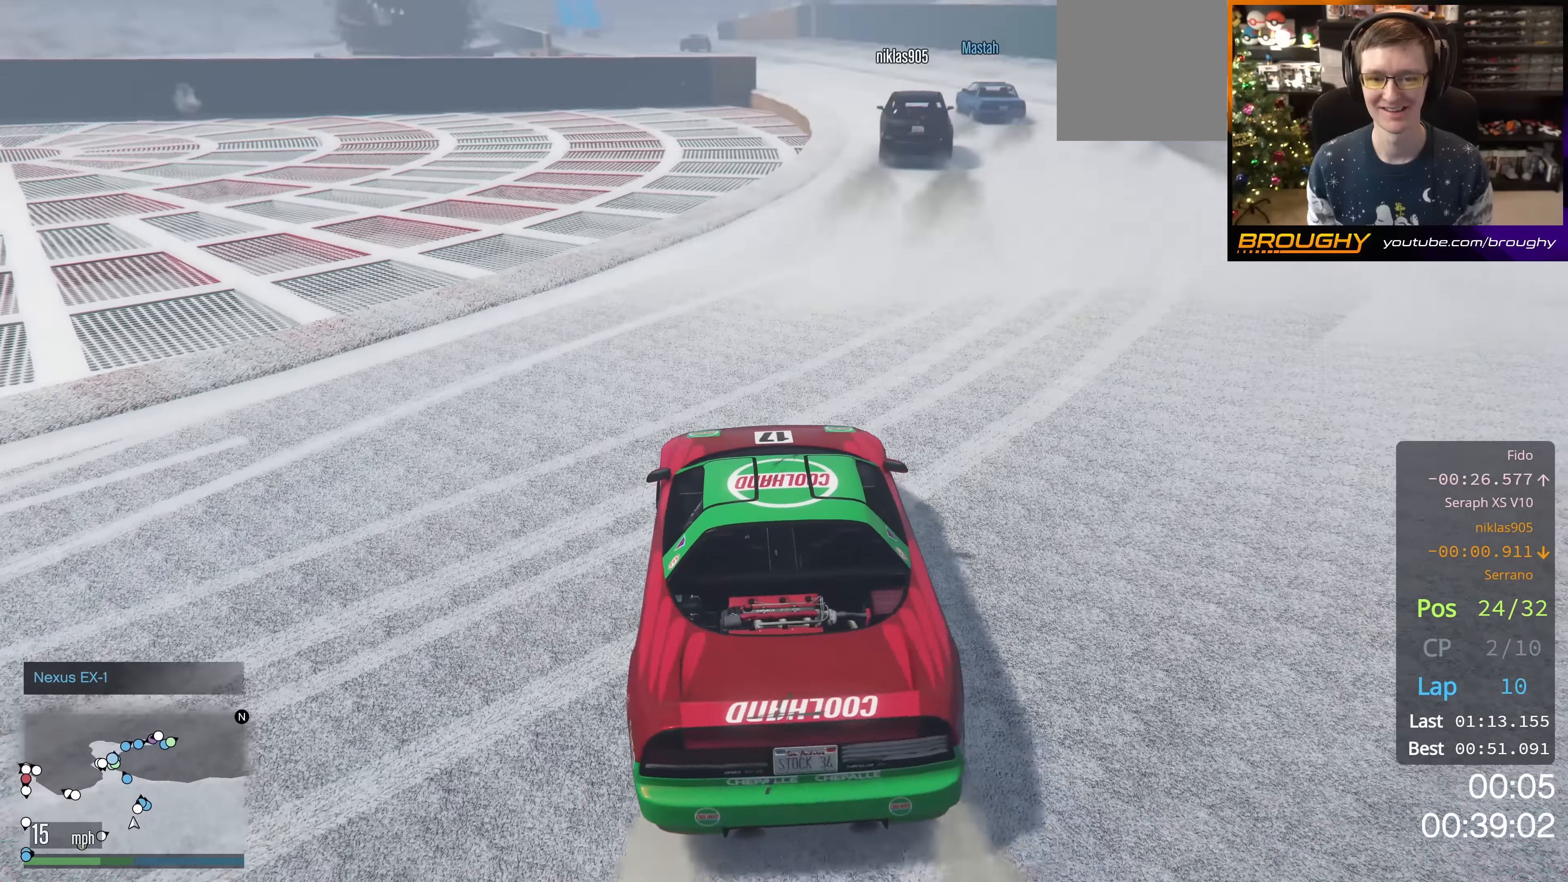
{"buttons": ["R2"], "left_stick": "center", "right_stick": "center", "events": [[367, "left_stick", "right"], [501, "left_stick", "center"]]}
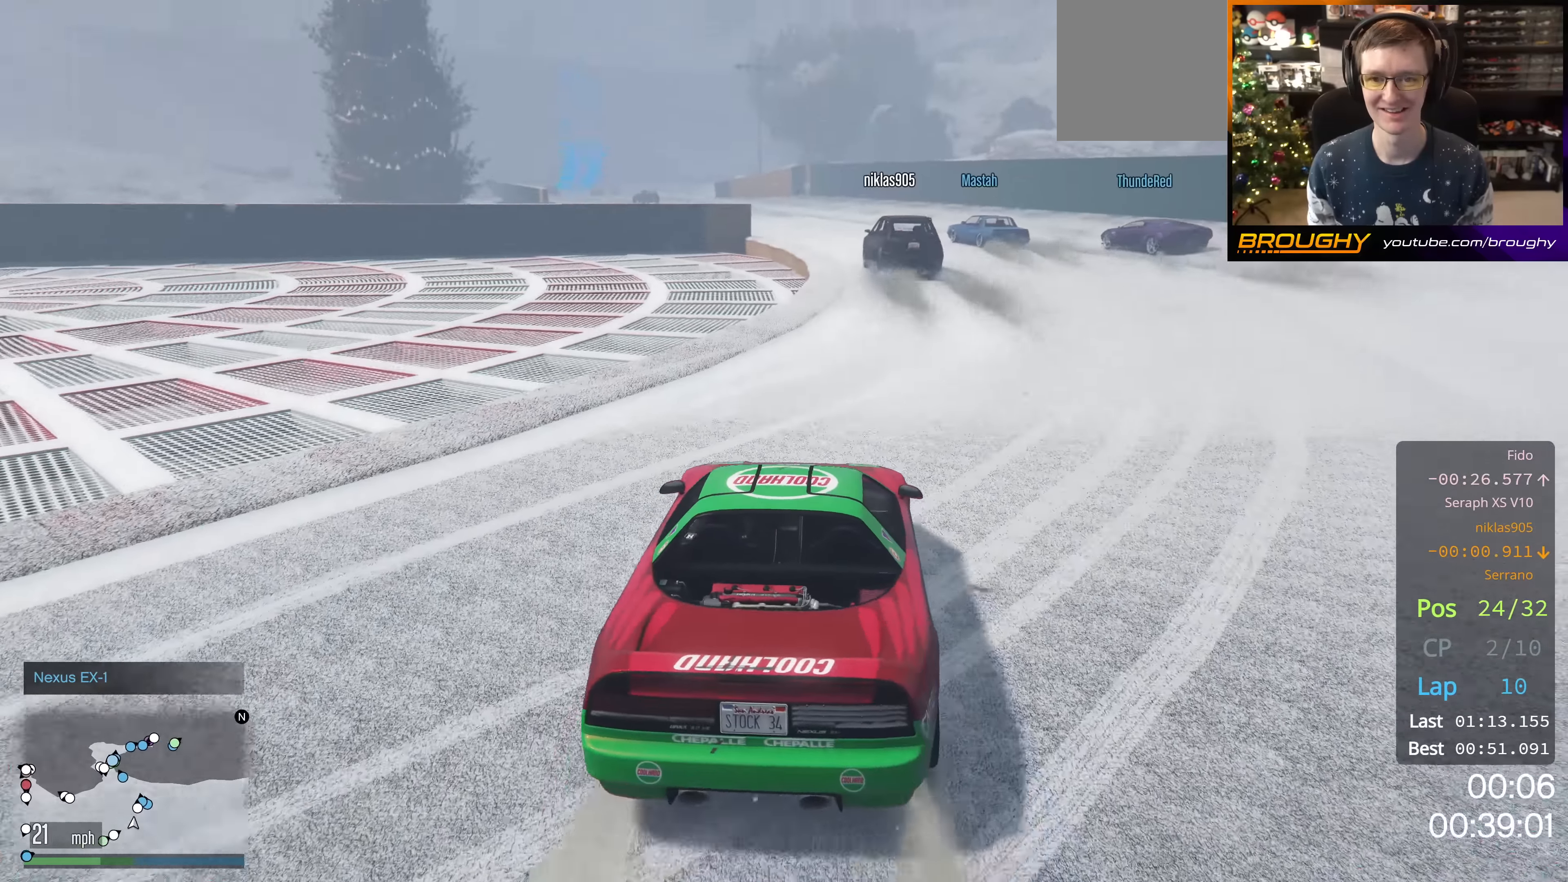
{"buttons": ["R2"], "left_stick": "up-left", "right_stick": "center", "events": [[450, "left_stick", "up-left"]]}
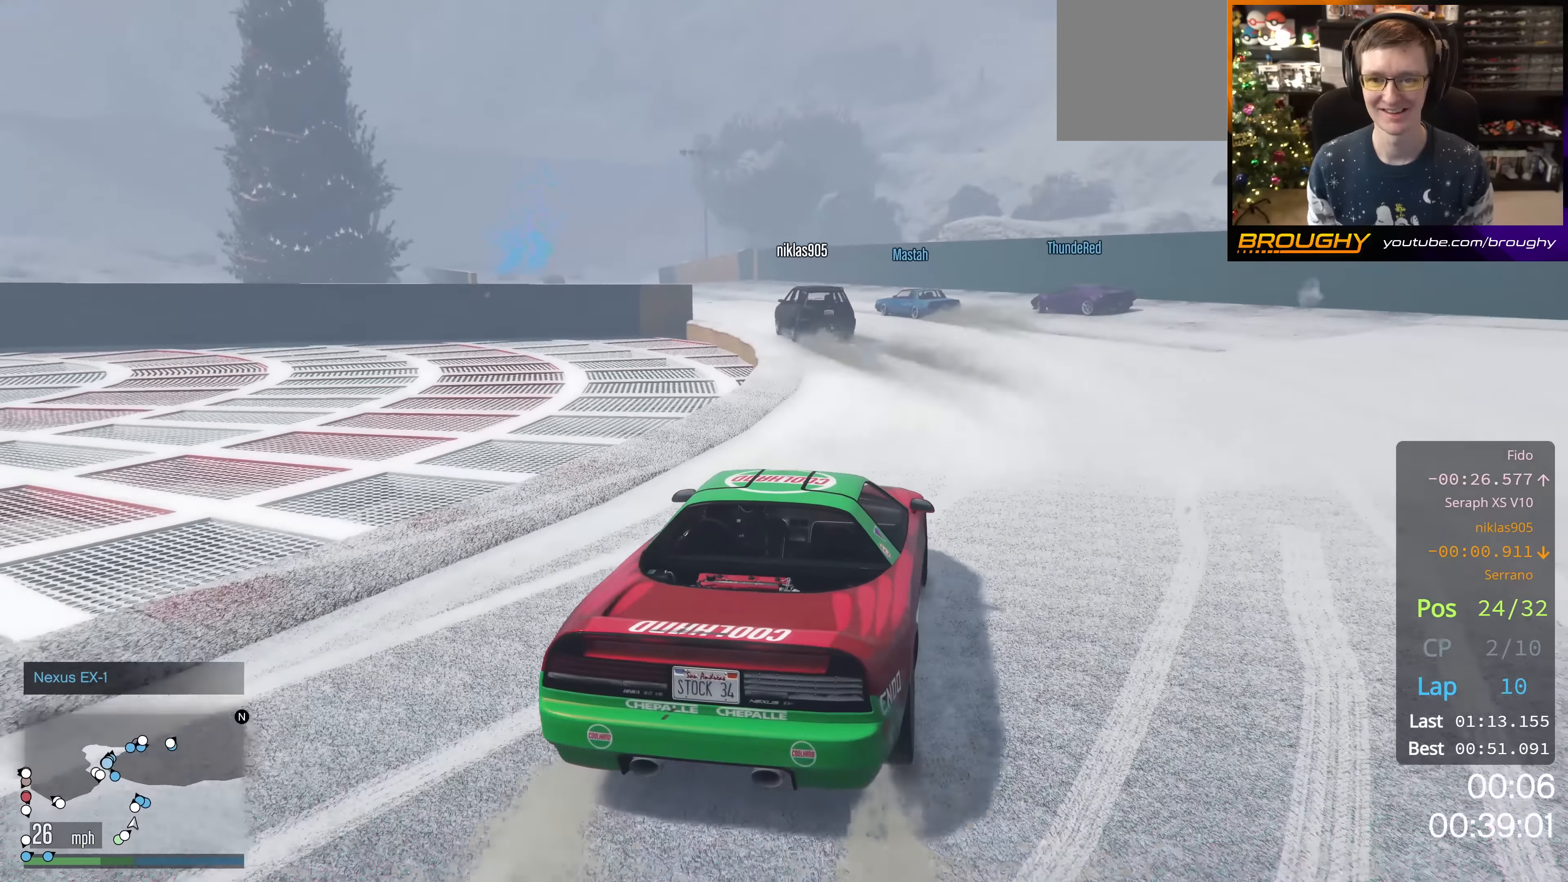
{"buttons": ["R2"], "left_stick": "center", "right_stick": "center", "events": [[50, "left_stick", "center"], [334, "left_stick", "up-left"], [501, "left_stick", "center"]]}
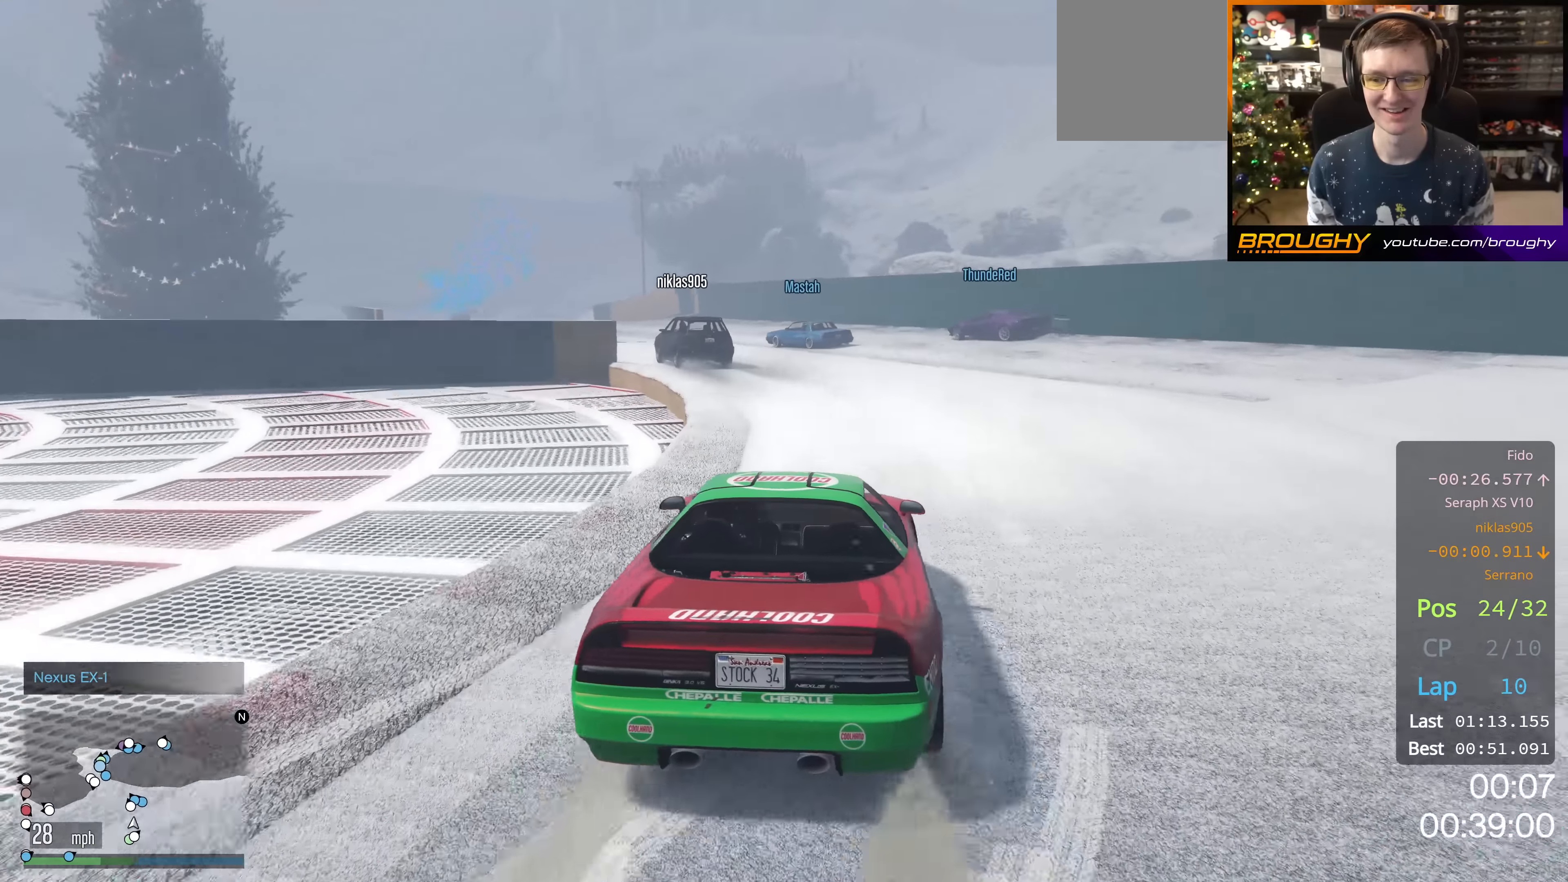
{"buttons": ["R2"], "left_stick": "center", "right_stick": "center", "events": [[367, "left_stick", "up-left"], [450, "left_stick", "center"]]}